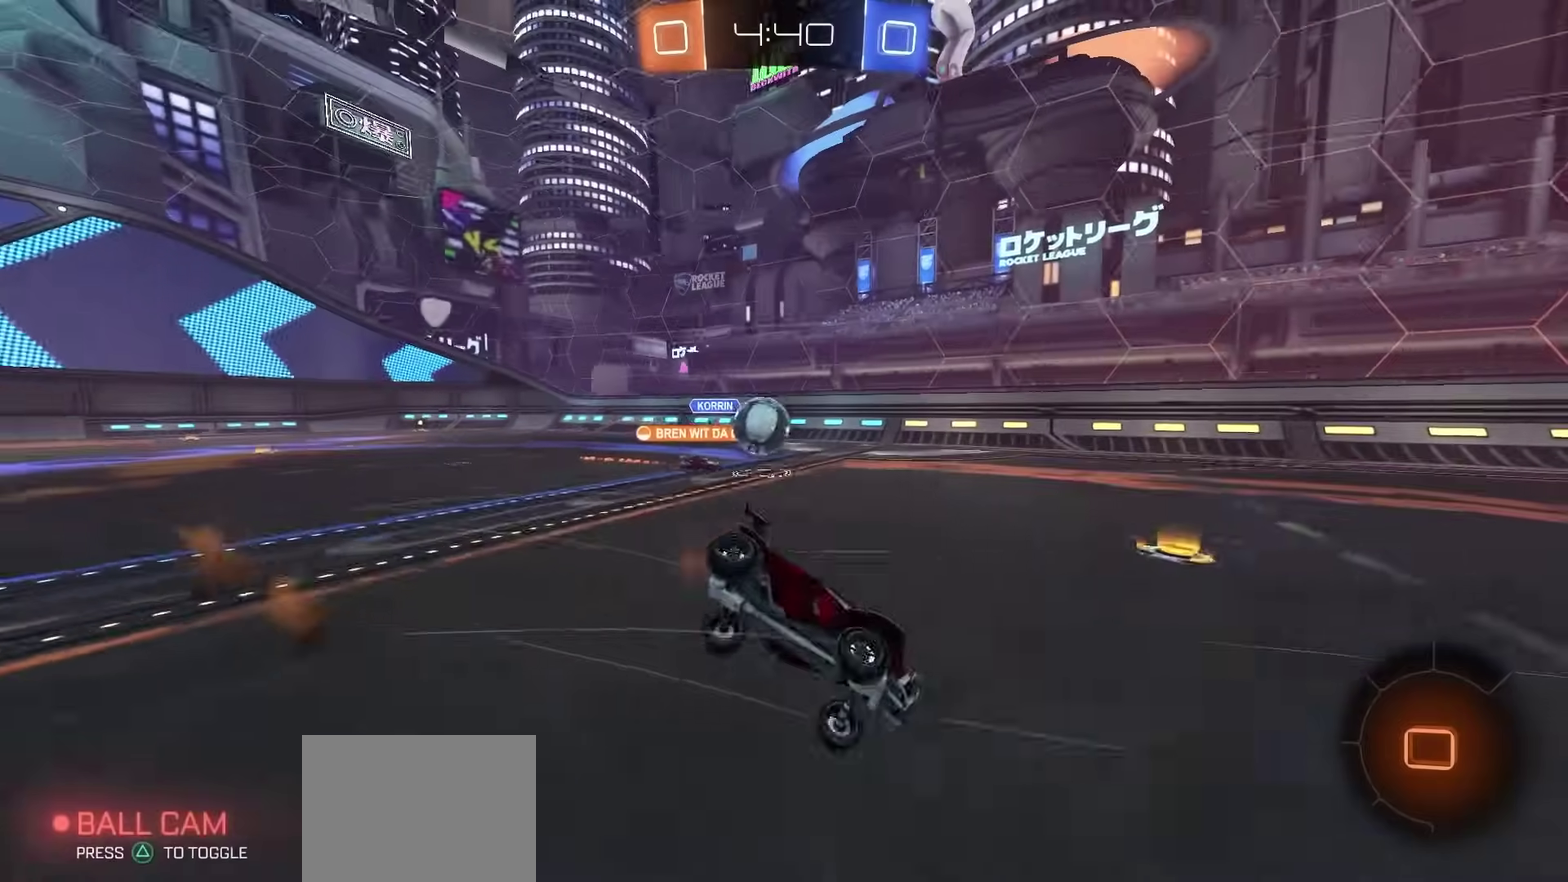
Gameplay with a controller (PlayStation layout); each line is a JSON object with the inputs held at the frame after it (dt_ms = milliseconds from this image to that frame). "events" lists button and stick changes between this image and that frame as [ms after this image, input, new state], when the widget could be followed in between. Not read: L1 R1.
{"dt_ms": 700, "buttons": ["R2"], "left_stick": "center", "right_stick": "center", "events": [[50, "left_stick", "down-left"], [217, "SQUARE", "down"], [567, "TRIANGLE", "down"], [583, "SQUARE", "up"], [617, "left_stick", "center"], [683, "TRIANGLE", "up"]]}
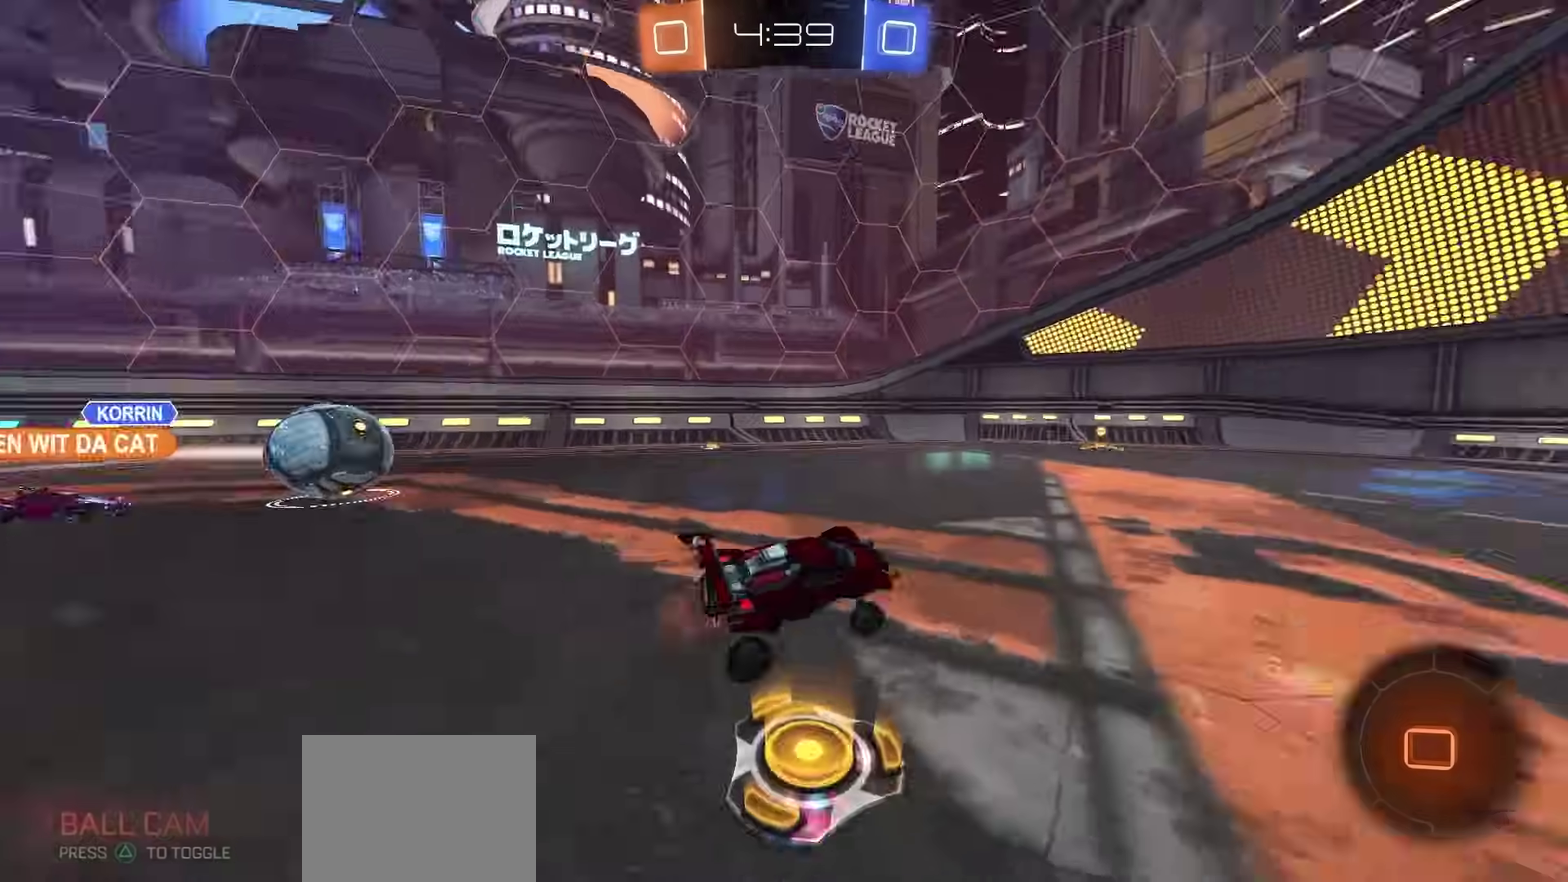
{"dt_ms": 300, "buttons": ["R2"], "left_stick": "left", "right_stick": "center", "events": [[33, "left_stick", "left"]]}
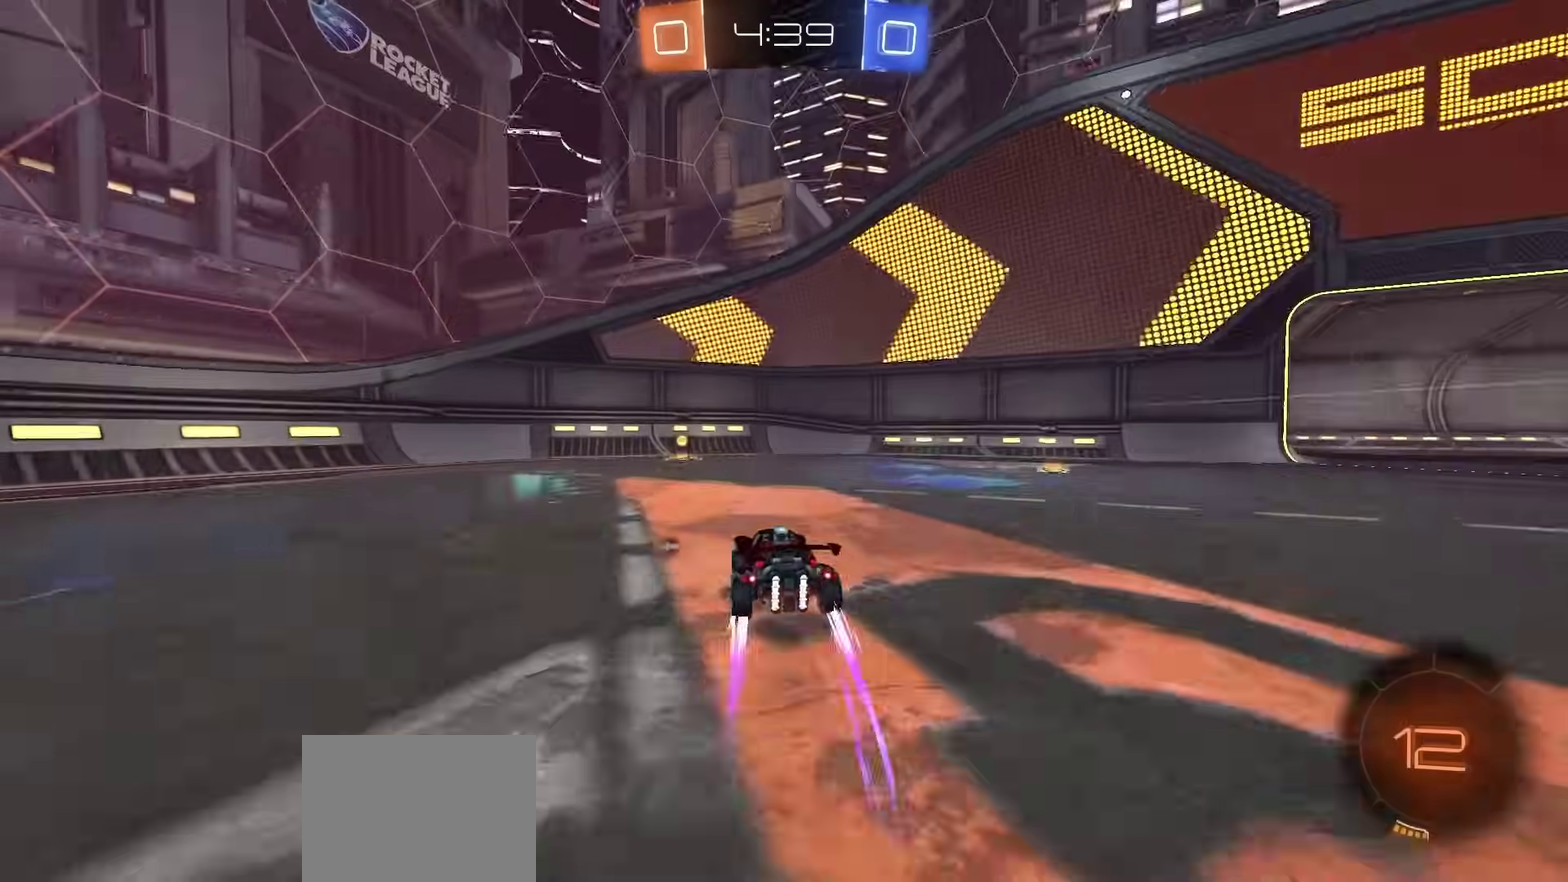
{"dt_ms": 500, "buttons": ["R2"], "left_stick": "center", "right_stick": "center", "events": [[67, "left_stick", "center"], [333, "TRIANGLE", "down"], [350, "left_stick", "right"], [417, "TRIANGLE", "up"], [433, "left_stick", "center"]]}
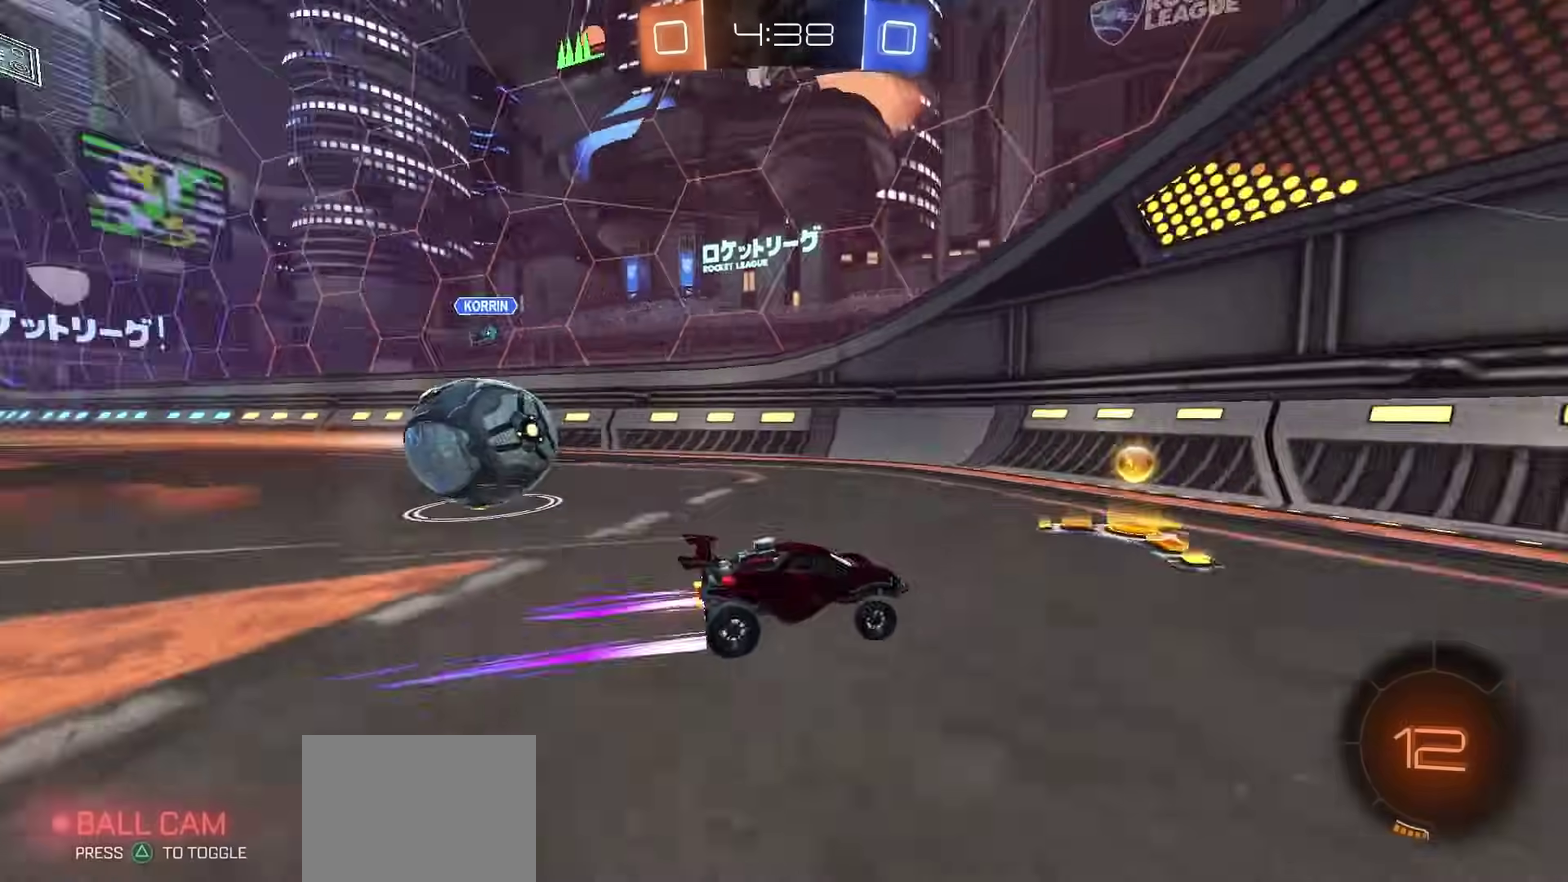
{"dt_ms": 500, "buttons": ["L2"], "left_stick": "left", "right_stick": "center", "events": [[100, "left_stick", "right"], [133, "L2", "down"], [133, "R2", "up"], [400, "L2", "up"], [400, "R2", "down"], [433, "left_stick", "center"], [483, "L2", "down"], [483, "R2", "up"], [500, "left_stick", "left"]]}
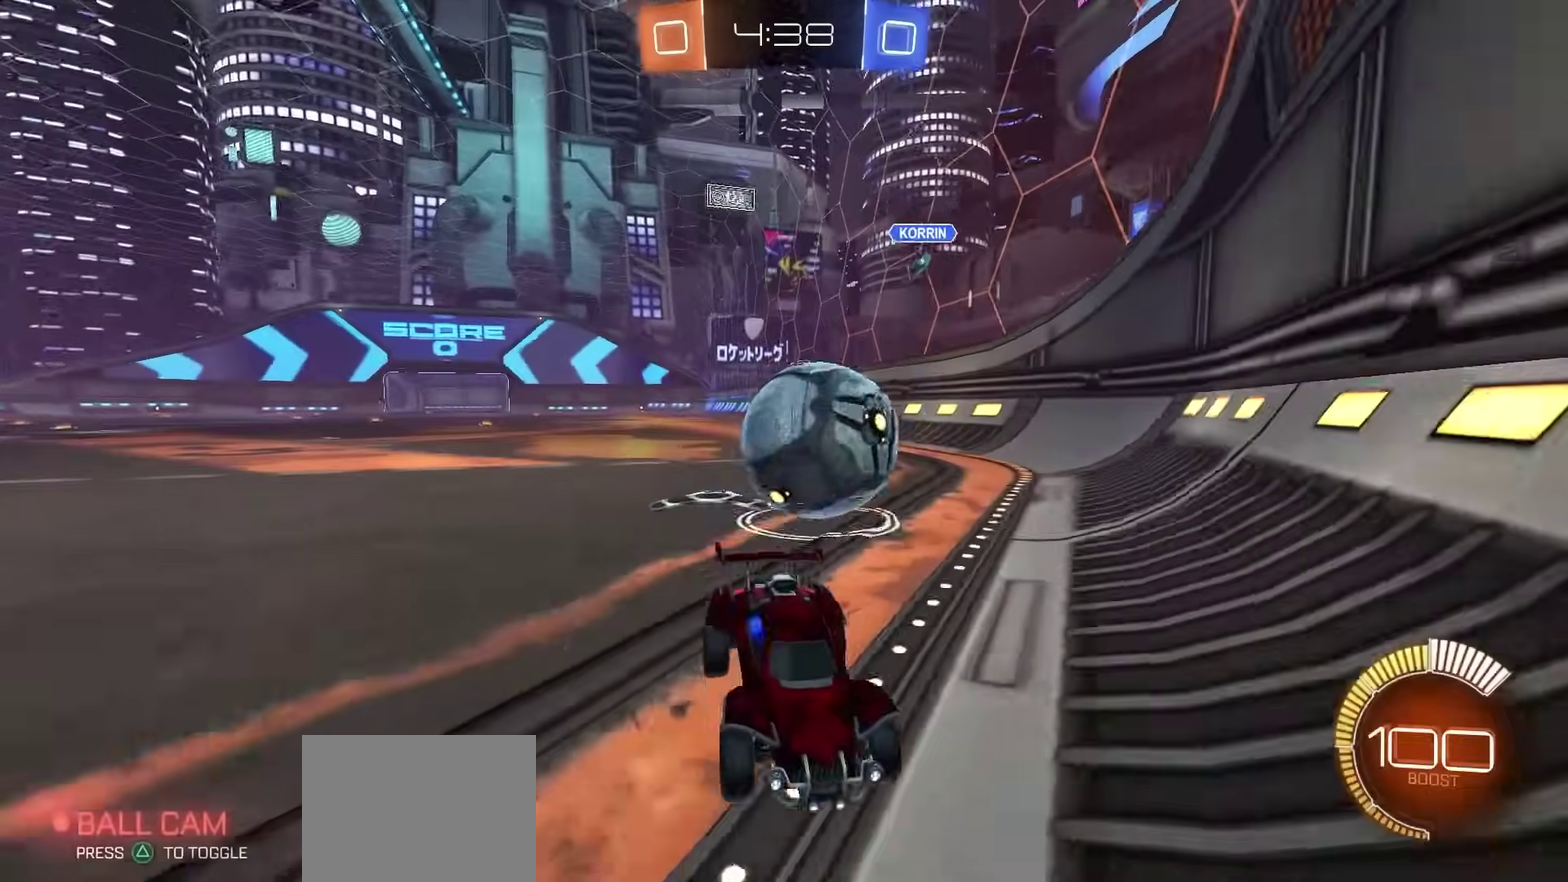
{"dt_ms": 300, "buttons": ["R2"], "left_stick": "down-left", "right_stick": "center"}
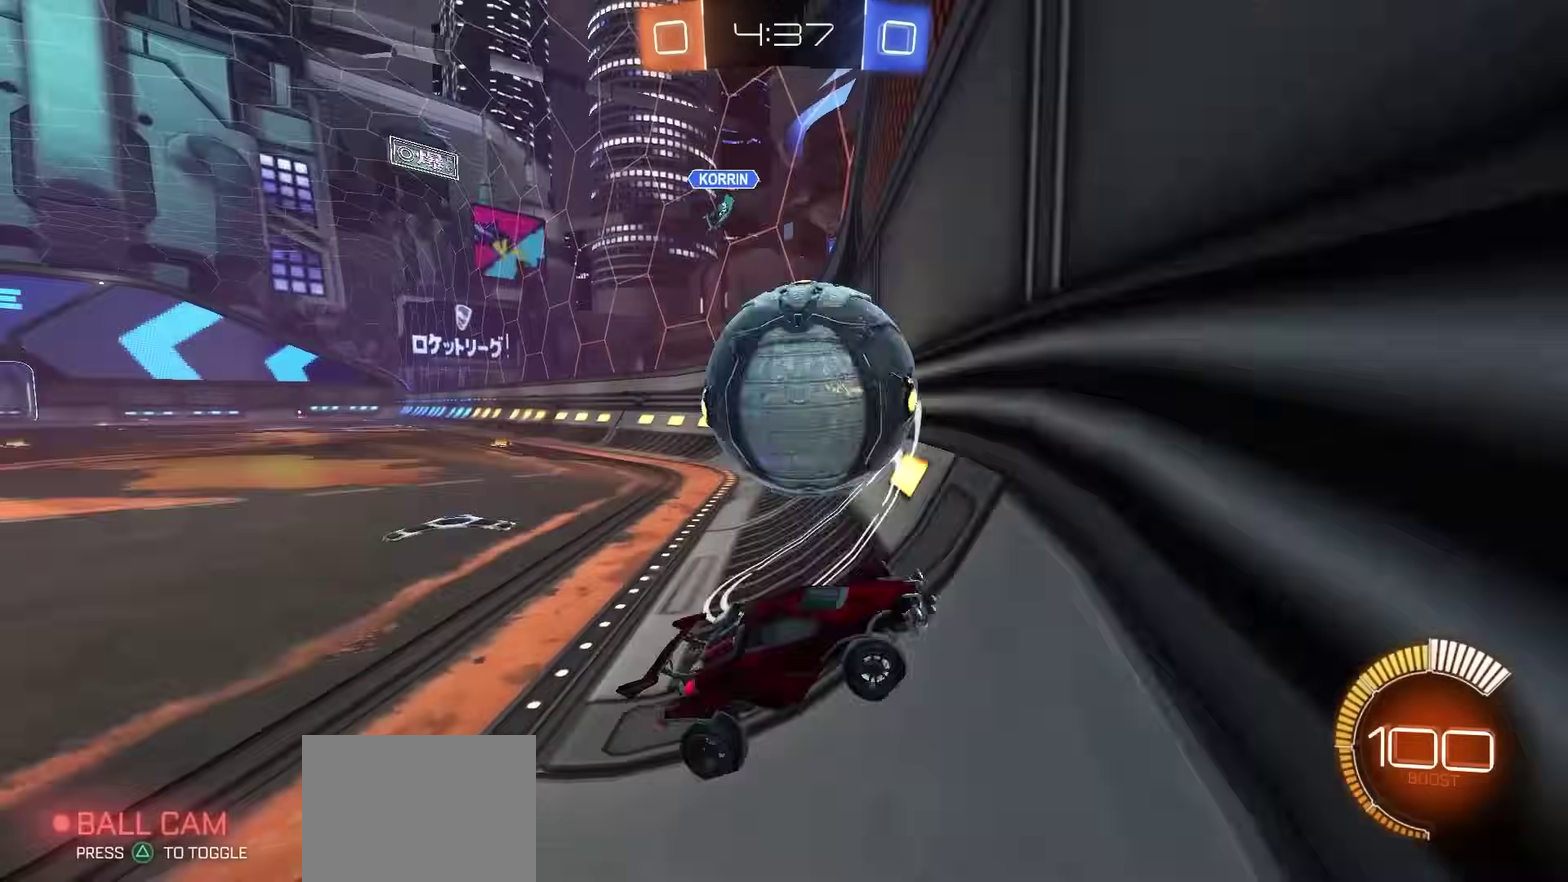
{"dt_ms": 800, "buttons": ["SQUARE", "R2"], "left_stick": "center", "right_stick": "center"}
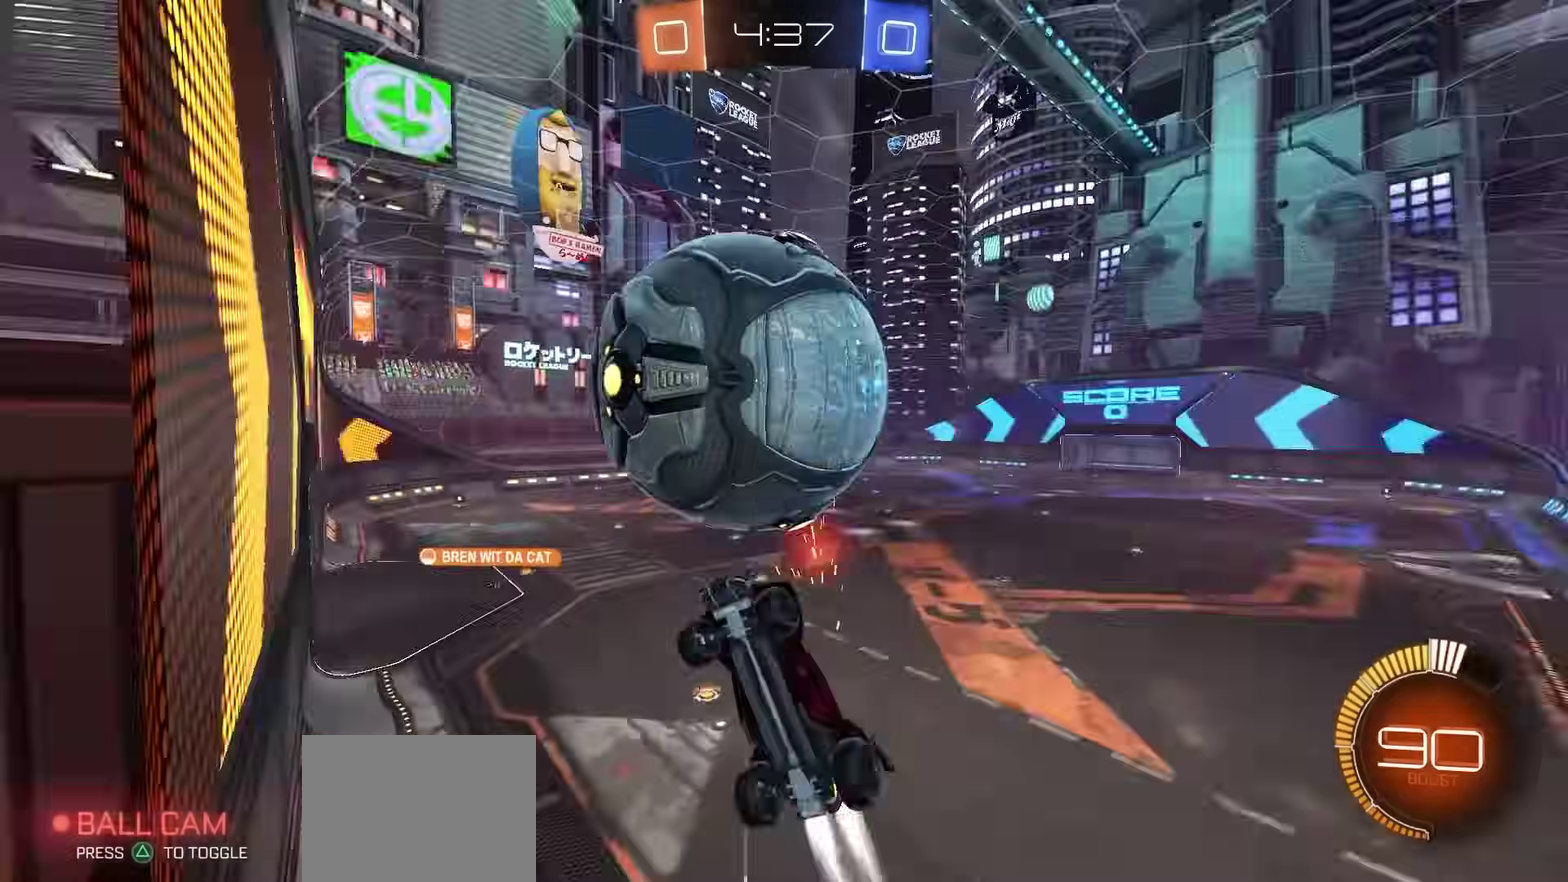
{"dt_ms": 400, "buttons": ["R2"], "left_stick": "center", "right_stick": "center", "events": [[83, "left_stick", "up"], [150, "left_stick", "center"], [367, "SQUARE", "up"]]}
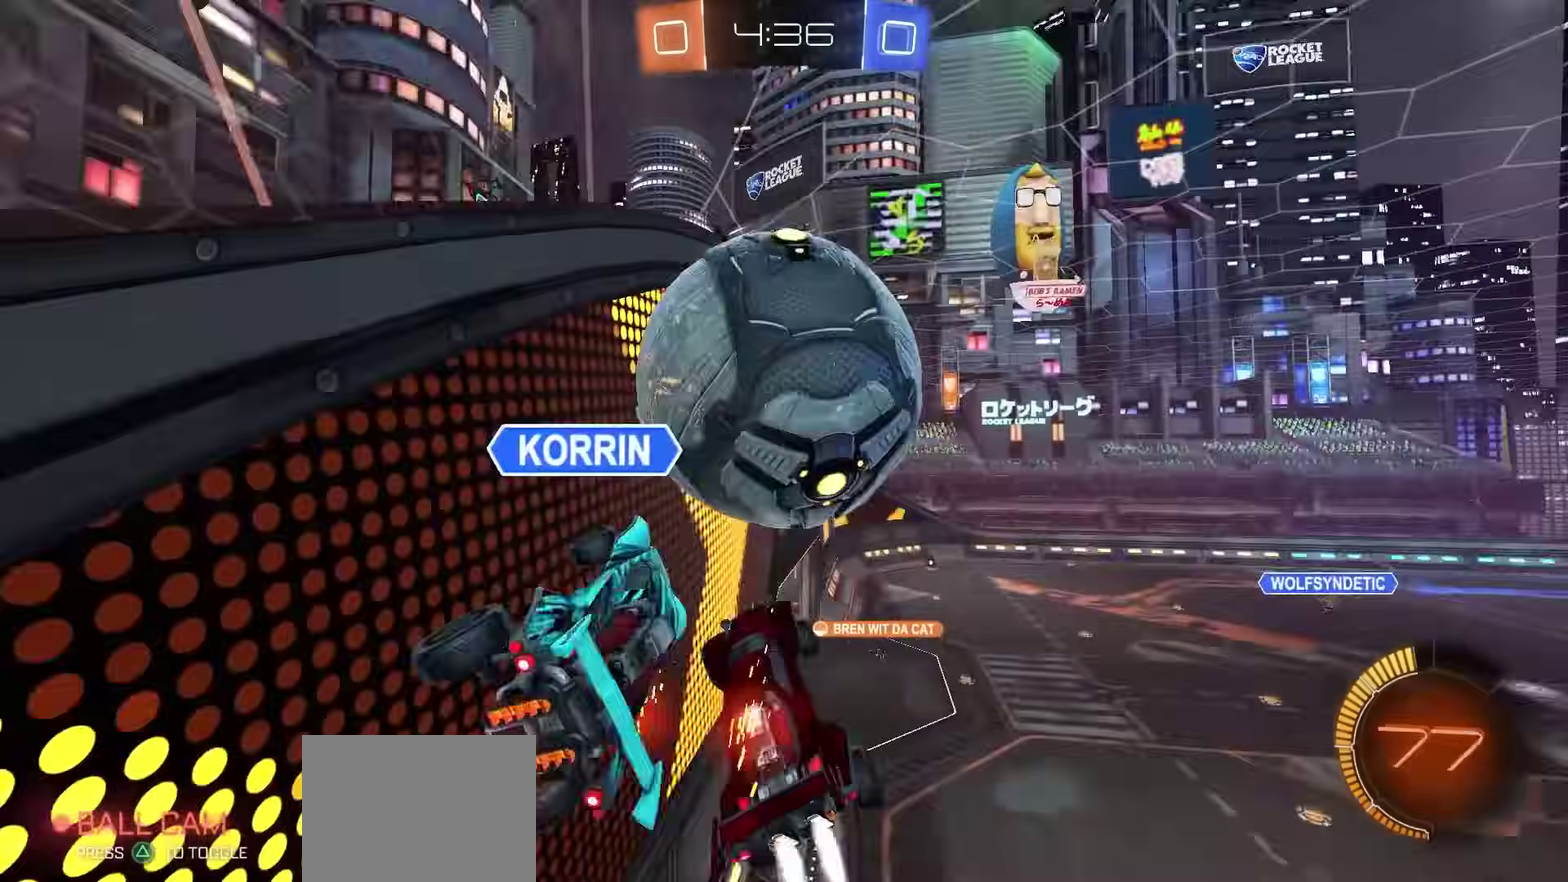
{"dt_ms": 400, "buttons": ["R2"], "left_stick": "center", "right_stick": "center", "events": []}
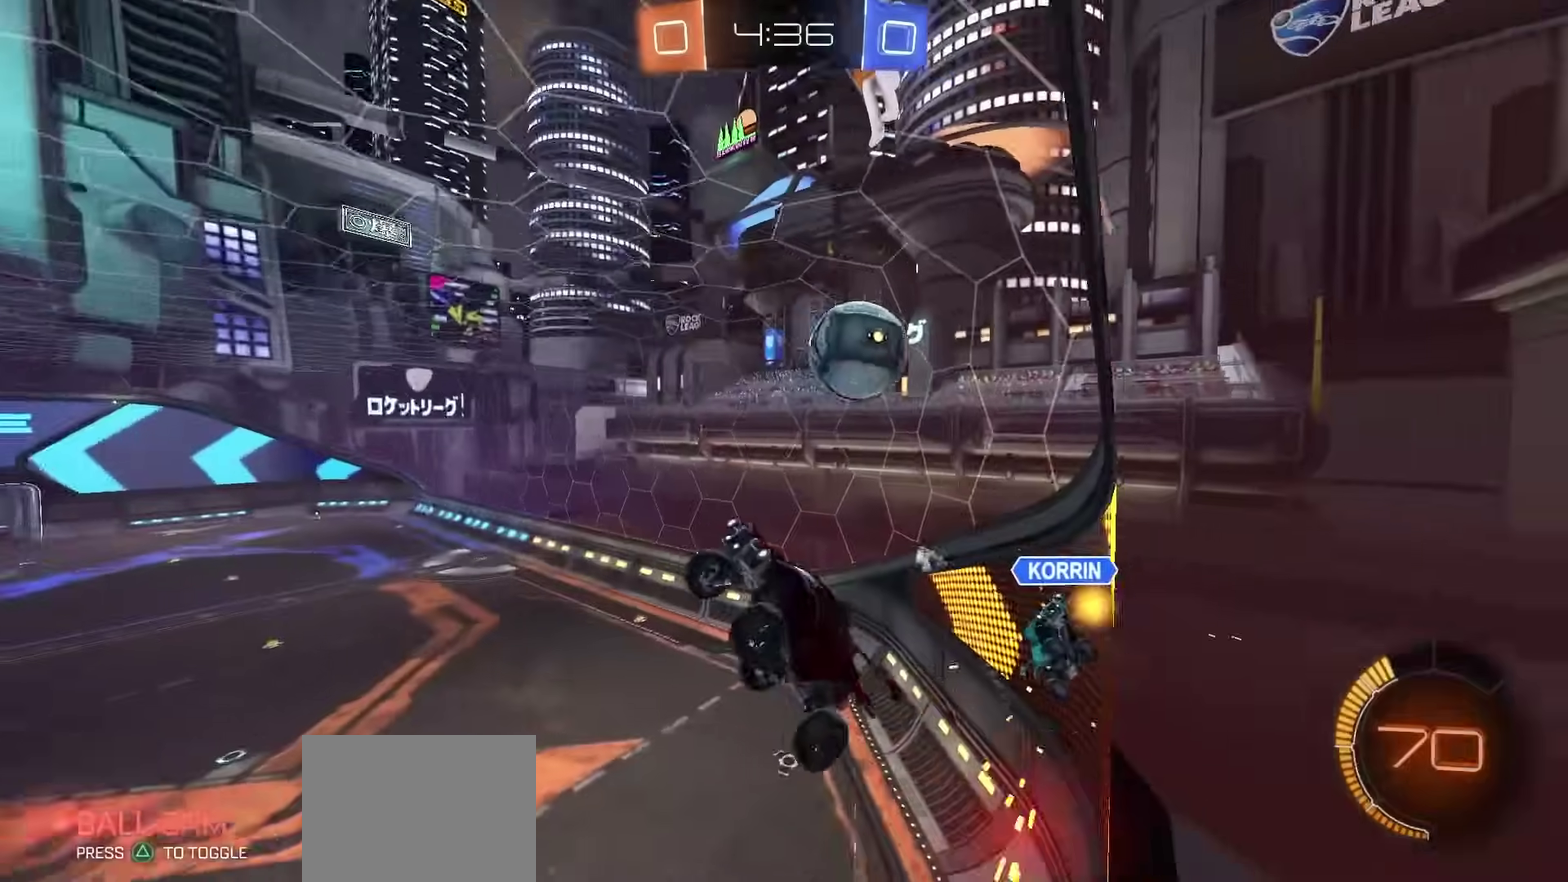
{"dt_ms": 800, "buttons": [], "left_stick": "up-left", "right_stick": "center", "events": [[17, "left_stick", "down-right"], [100, "left_stick", "down"], [117, "left_stick", "down-left"], [133, "CIRCLE", "down"], [267, "left_stick", "up-left"], [367, "CIRCLE", "up"], [417, "R2", "up"]]}
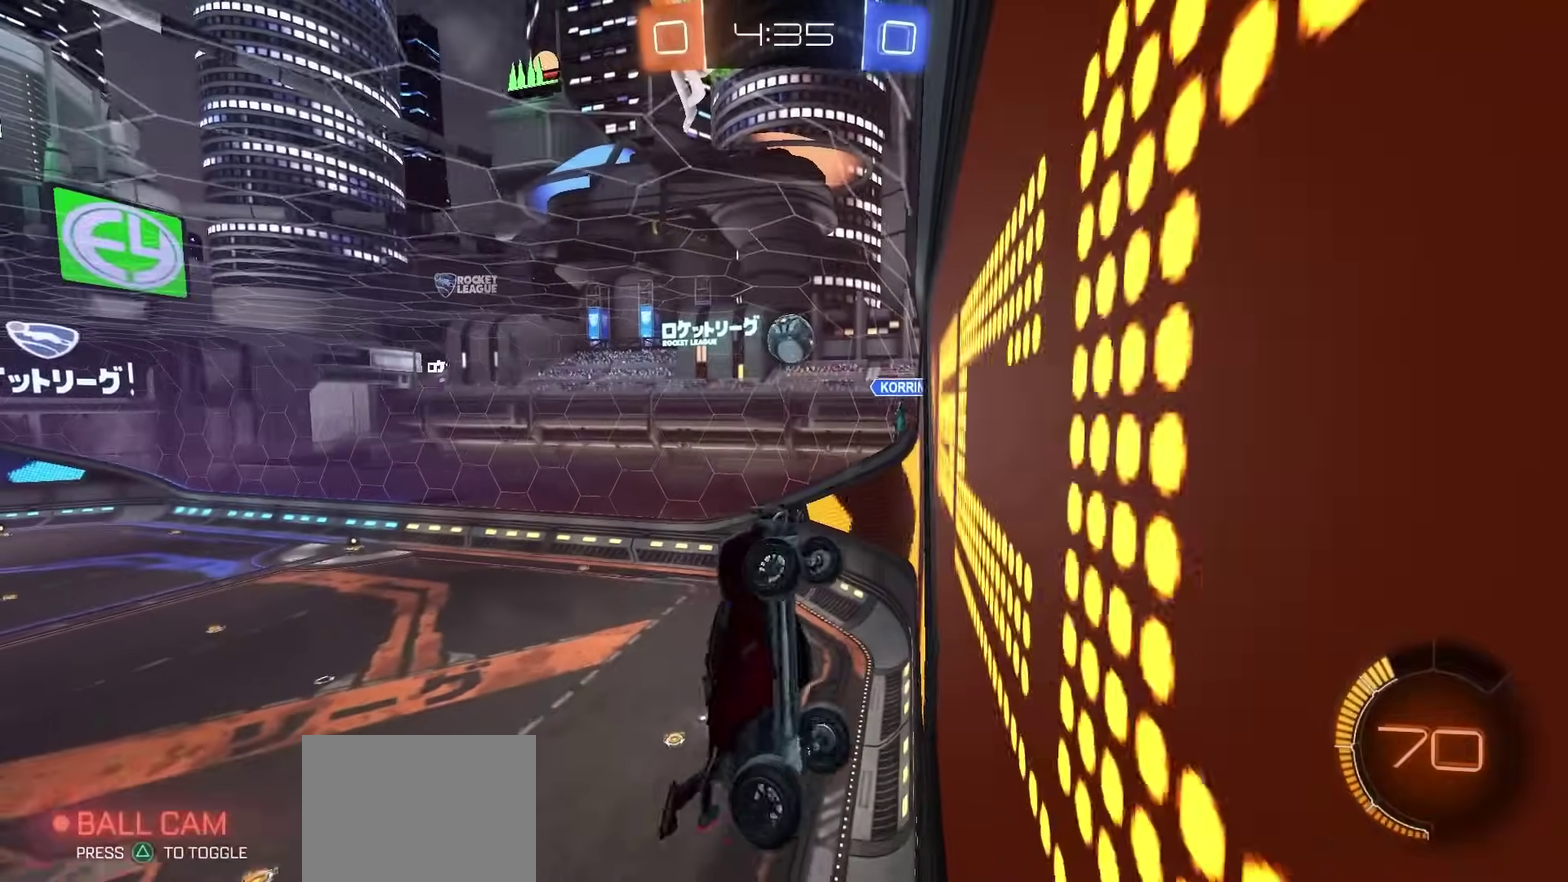
{"dt_ms": 300, "buttons": ["R2"], "left_stick": "center", "right_stick": "center", "events": [[67, "R2", "down"], [283, "left_stick", "center"]]}
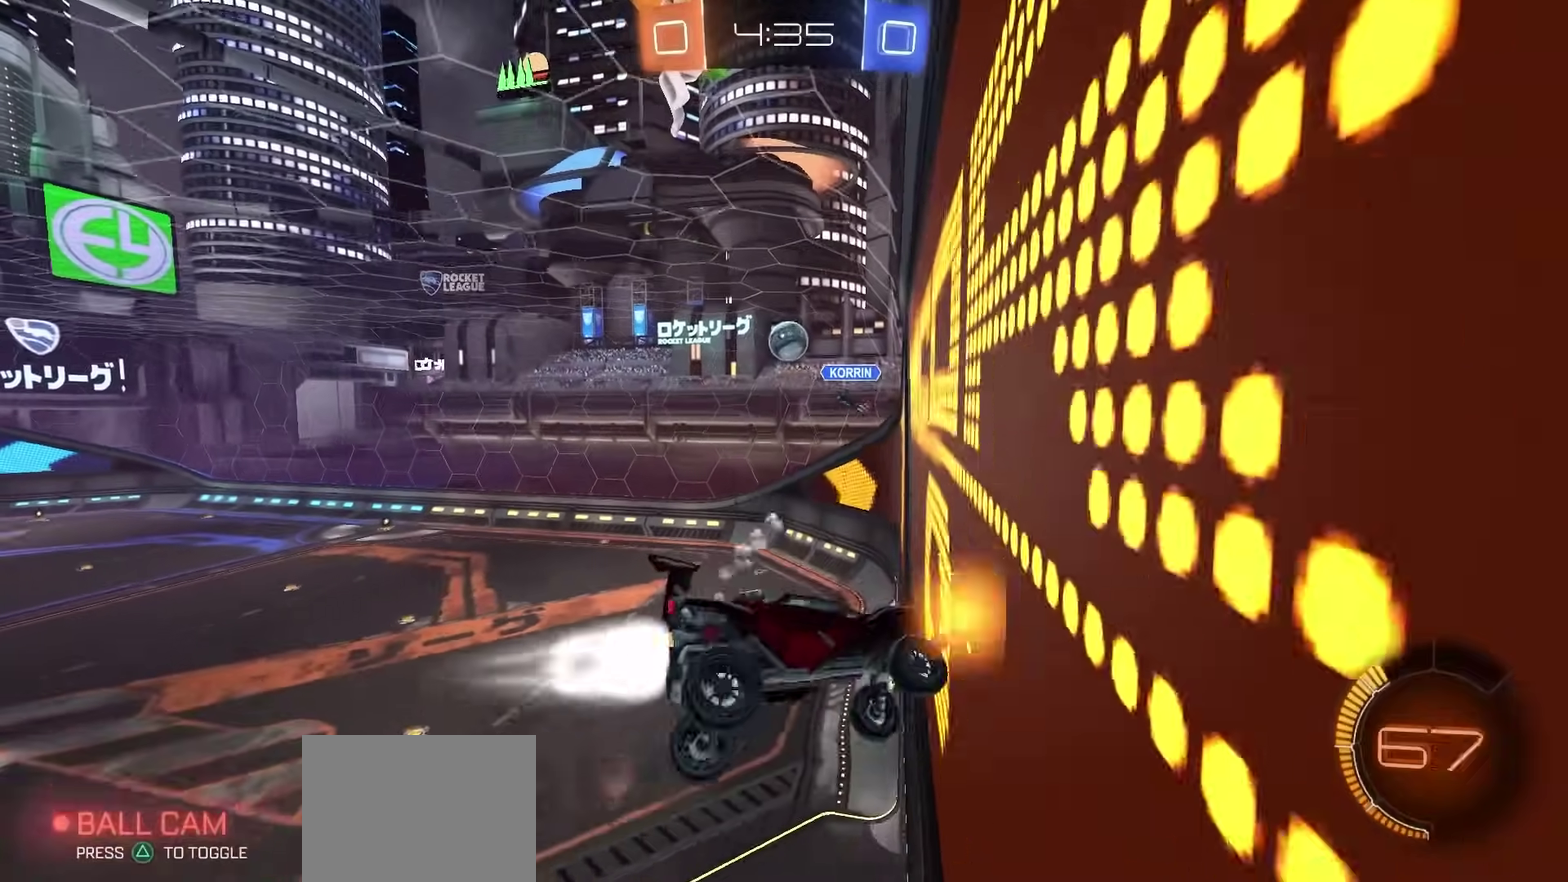
{"dt_ms": 500, "buttons": ["R2"], "left_stick": "center", "right_stick": "center", "events": [[100, "SQUARE", "down"], [333, "SQUARE", "up"]]}
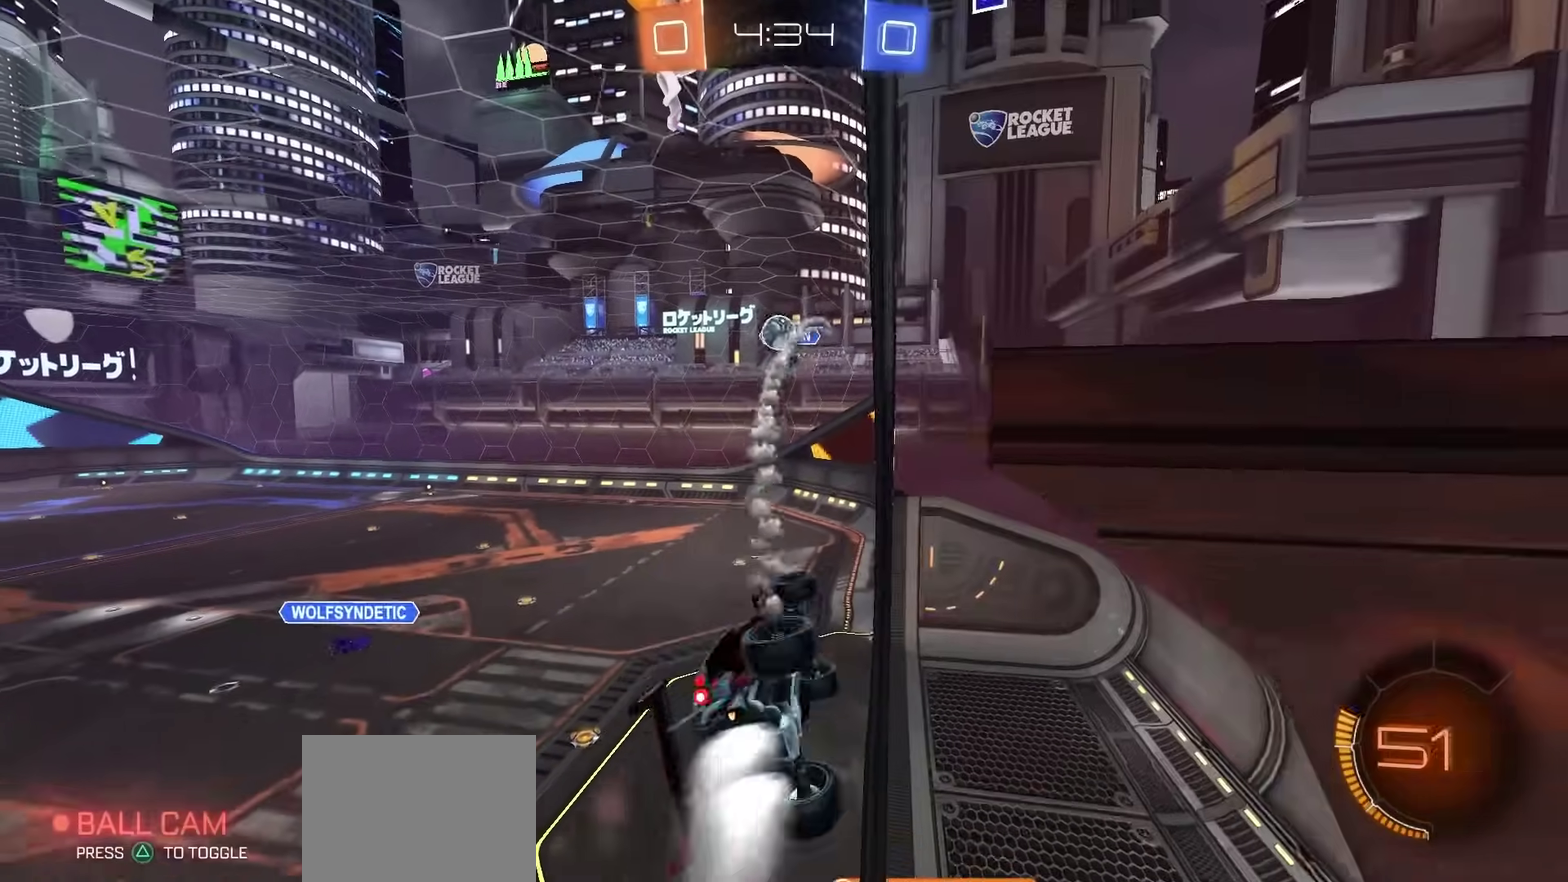
{"dt_ms": 500, "buttons": ["R2"], "left_stick": "center", "right_stick": "center", "events": []}
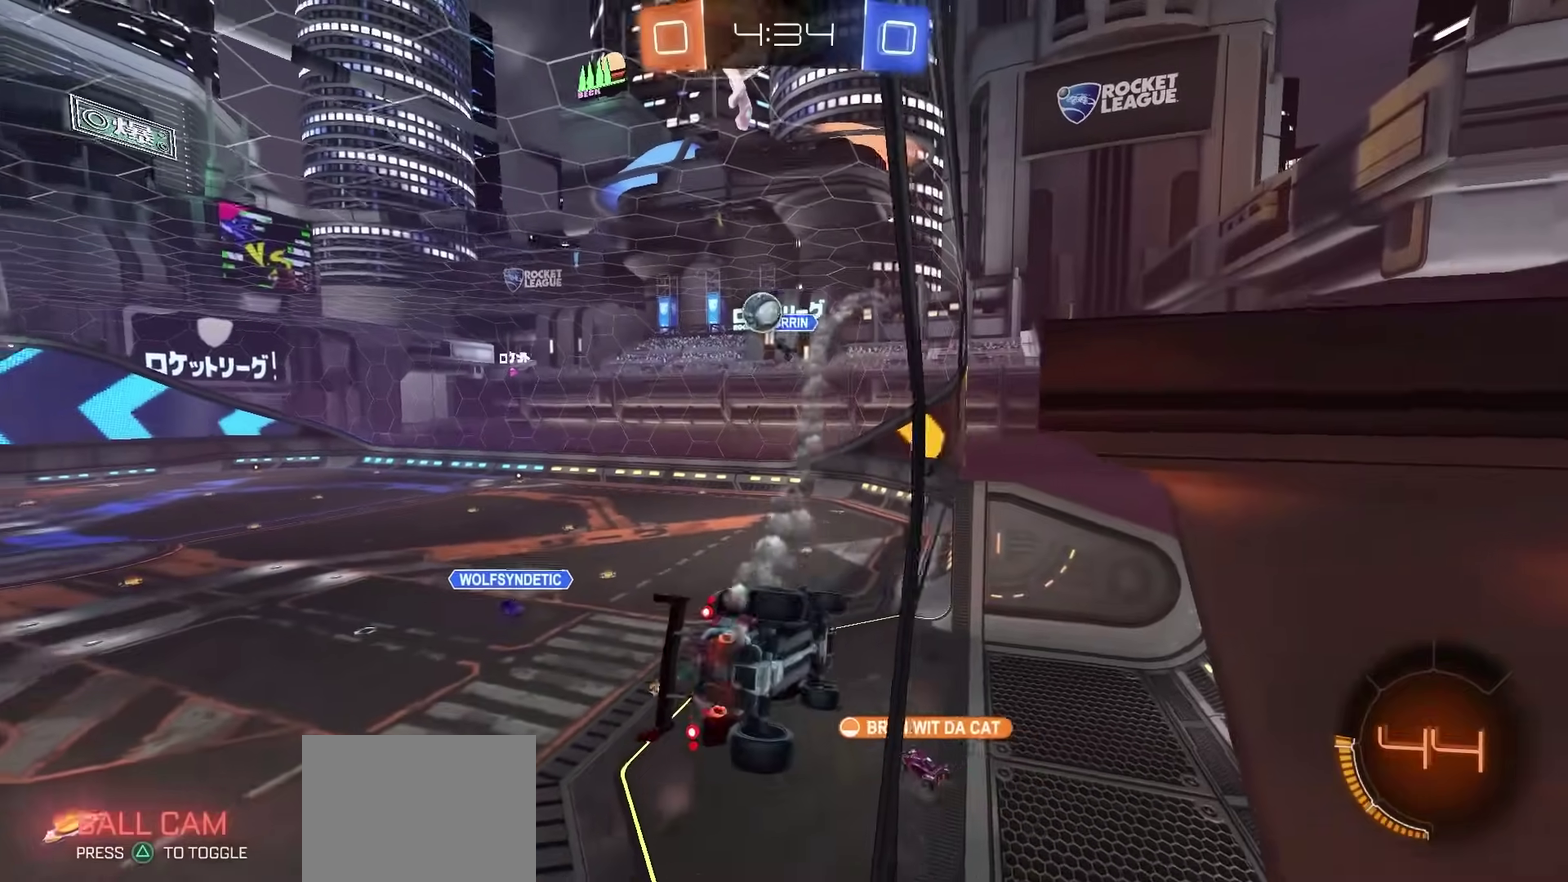
{"dt_ms": 300, "buttons": [], "left_stick": "down", "right_stick": "center", "events": [[50, "left_stick", "right"], [83, "L2", "down"], [83, "R2", "up"], [117, "CROSS", "down"], [167, "left_stick", "center"], [233, "left_stick", "down"], [250, "L2", "up"], [267, "CROSS", "up"]]}
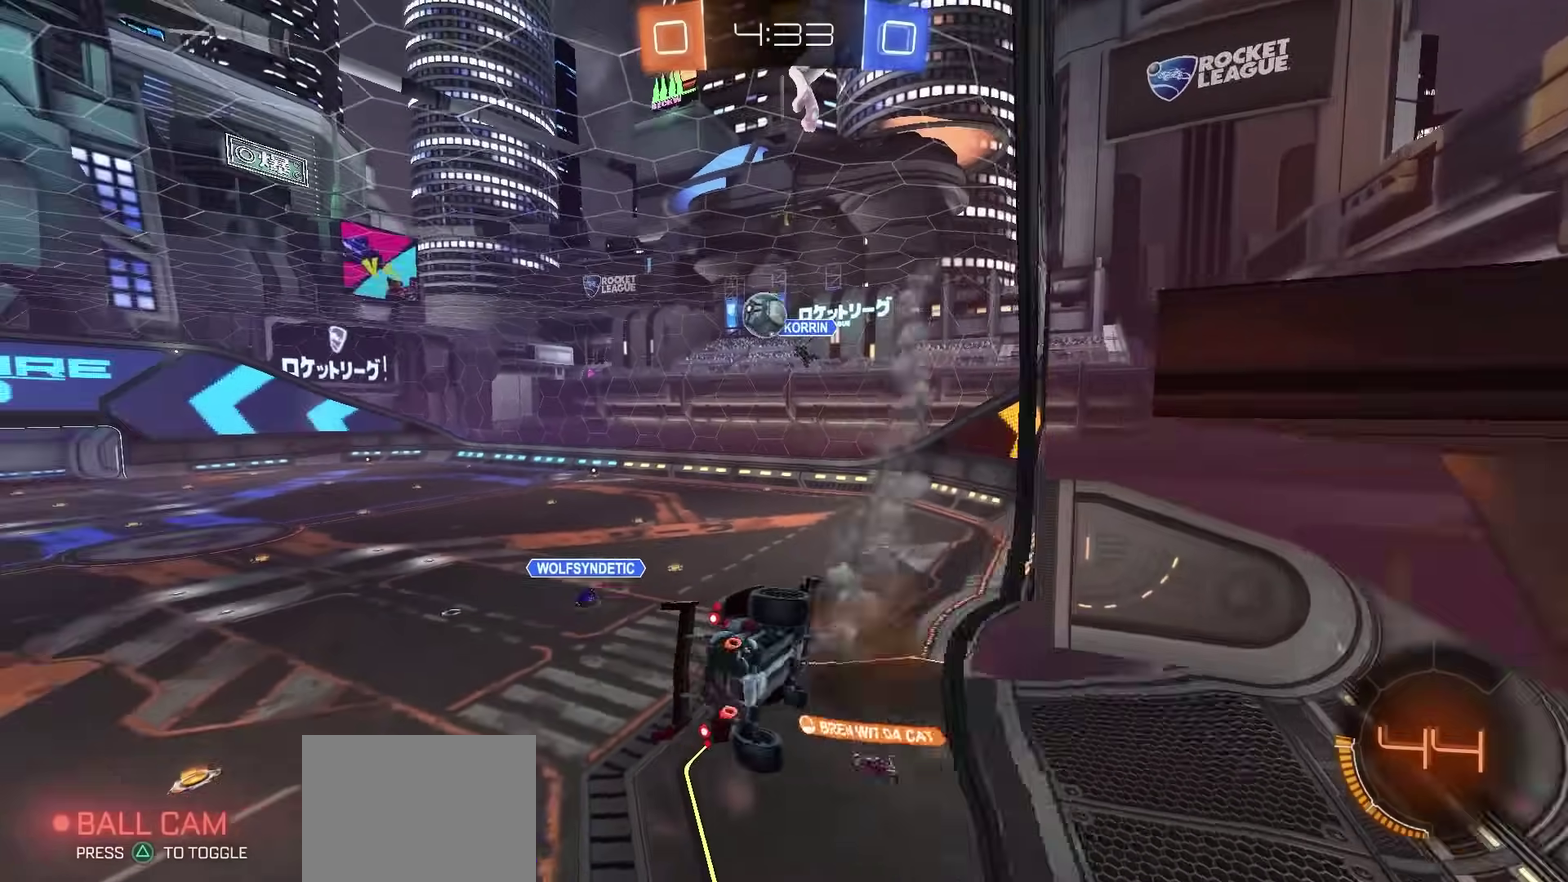
{"dt_ms": 800, "buttons": ["CIRCLE", "R2"], "left_stick": "center", "right_stick": "center", "events": [[33, "SQUARE", "down"], [167, "left_stick", "center"], [183, "SQUARE", "up"], [400, "CIRCLE", "down"], [500, "CIRCLE", "up"], [567, "CROSS", "down"], [683, "CROSS", "up"], [717, "R2", "down"], [767, "CIRCLE", "down"]]}
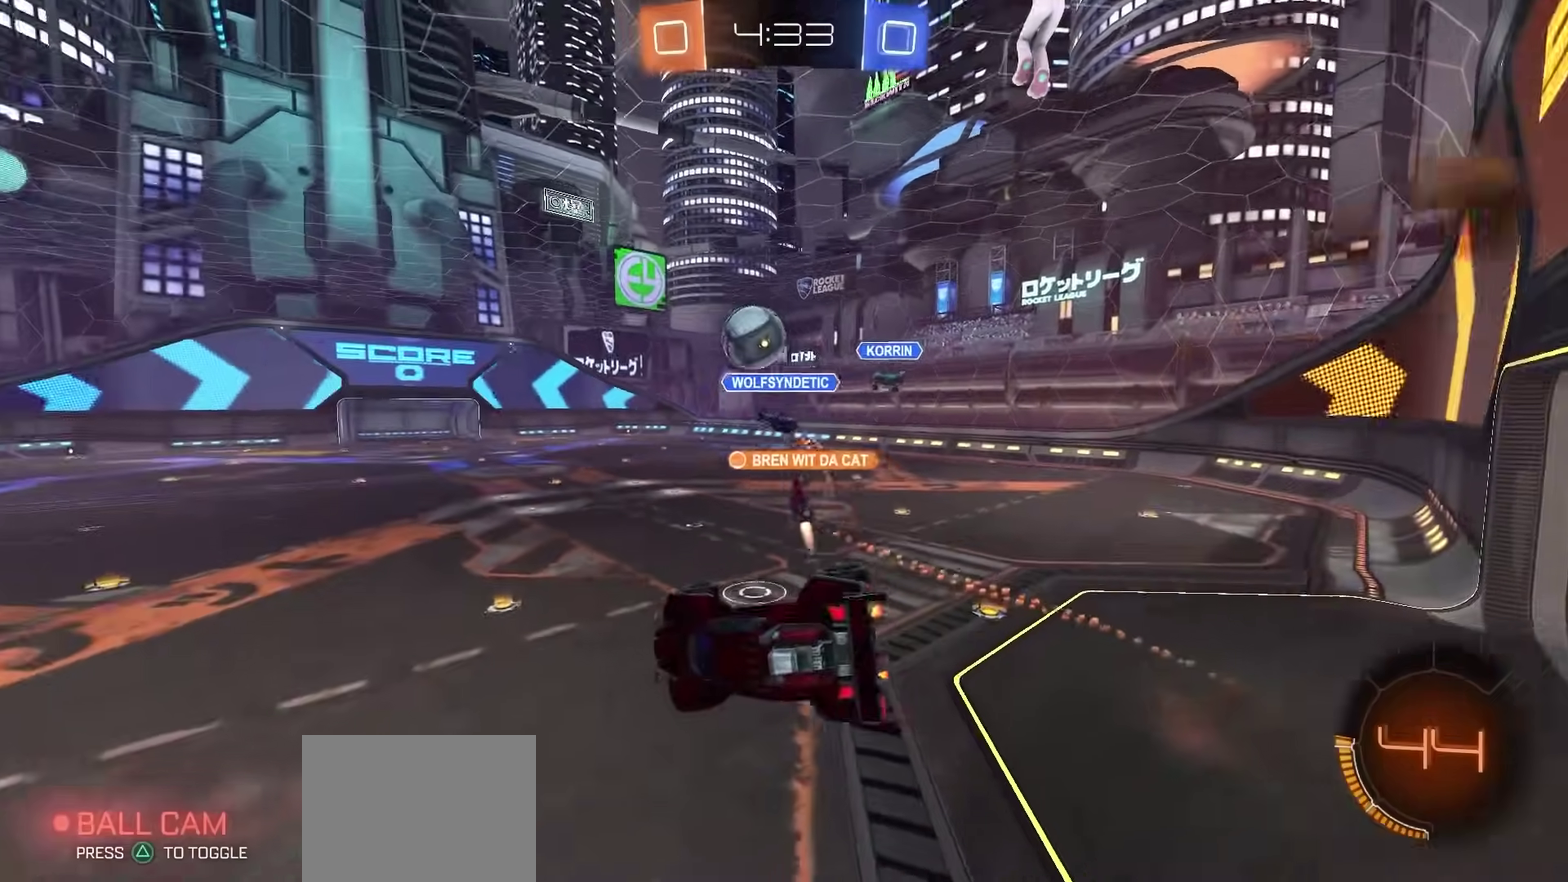
{"dt_ms": 400, "buttons": ["R2"], "left_stick": "center", "right_stick": "center", "events": [[233, "CIRCLE", "up"]]}
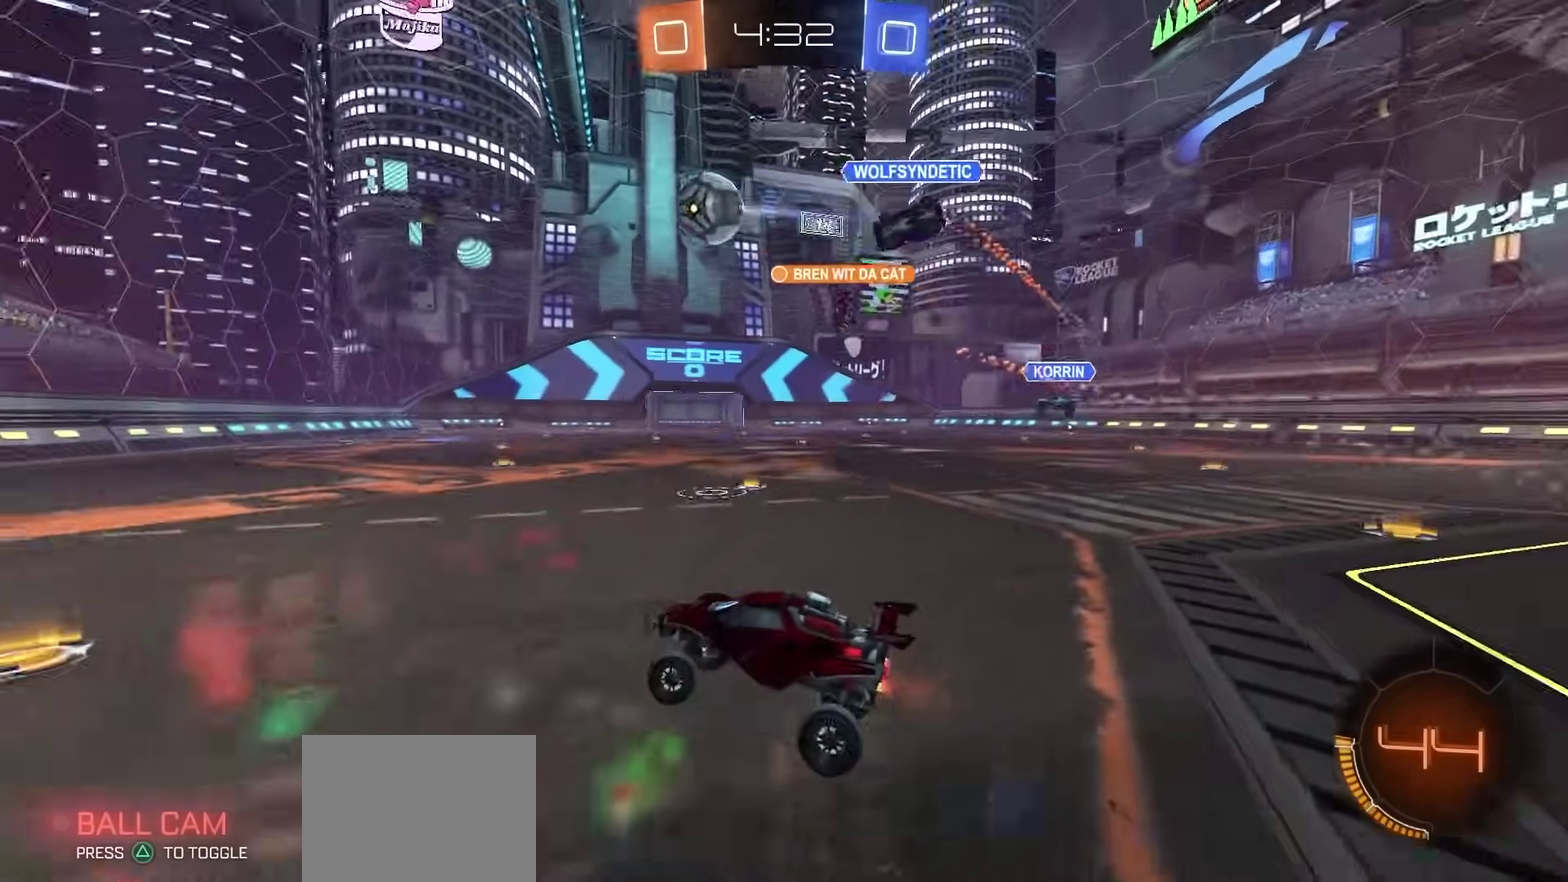
{"dt_ms": 700, "buttons": ["R2"], "left_stick": "right", "right_stick": "center", "events": [[133, "left_stick", "left"], [233, "left_stick", "center"], [433, "left_stick", "right"], [550, "left_stick", "center"], [700, "left_stick", "right"]]}
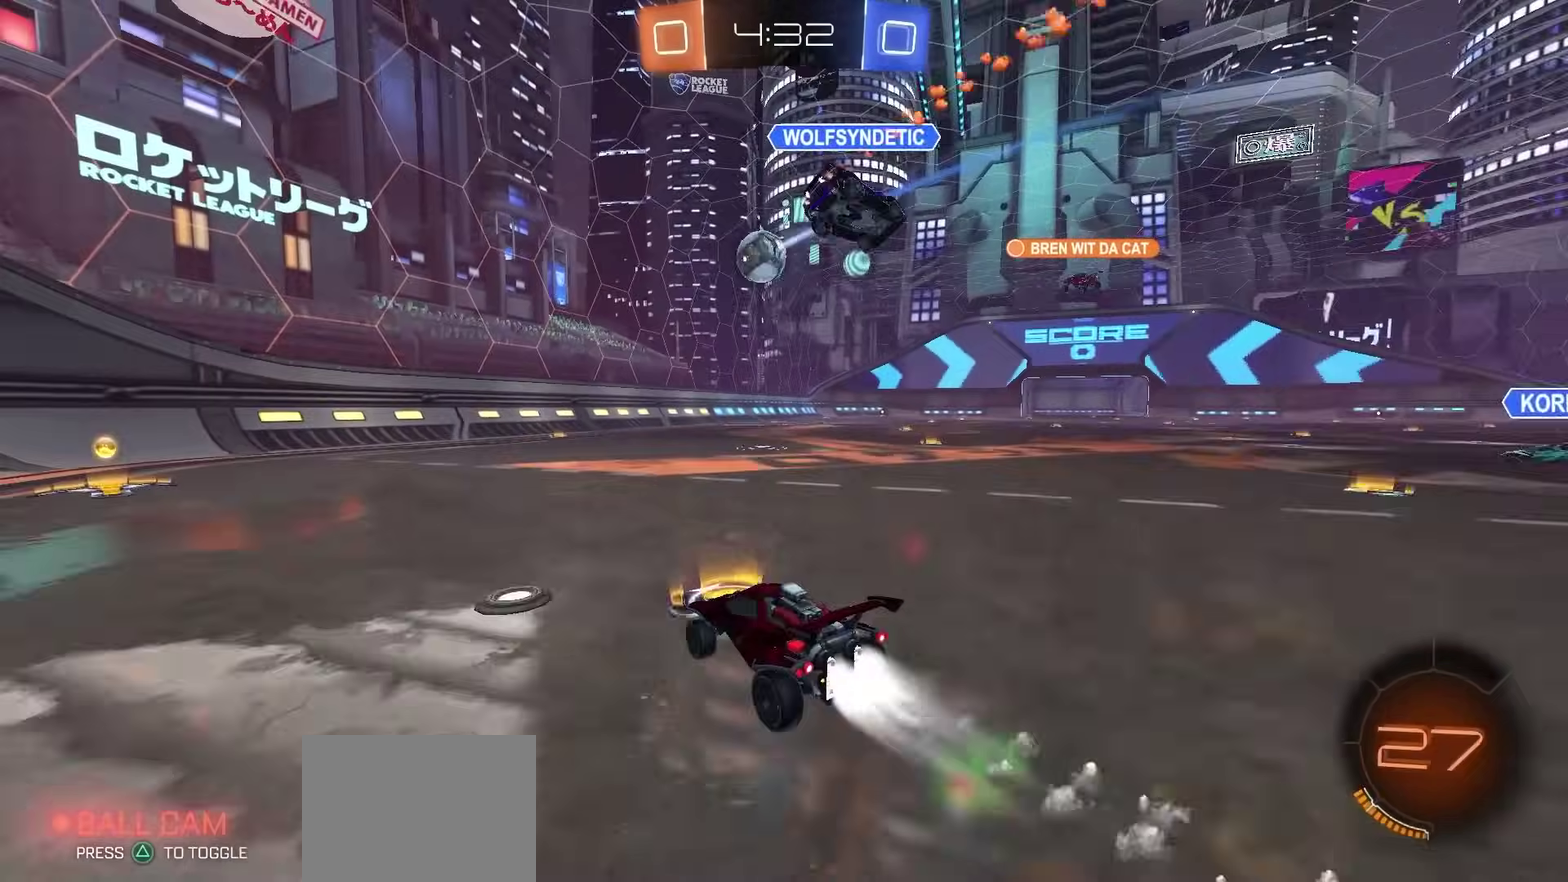
{"dt_ms": 300, "buttons": ["R2"], "left_stick": "center", "right_stick": "center", "events": [[83, "left_stick", "center"]]}
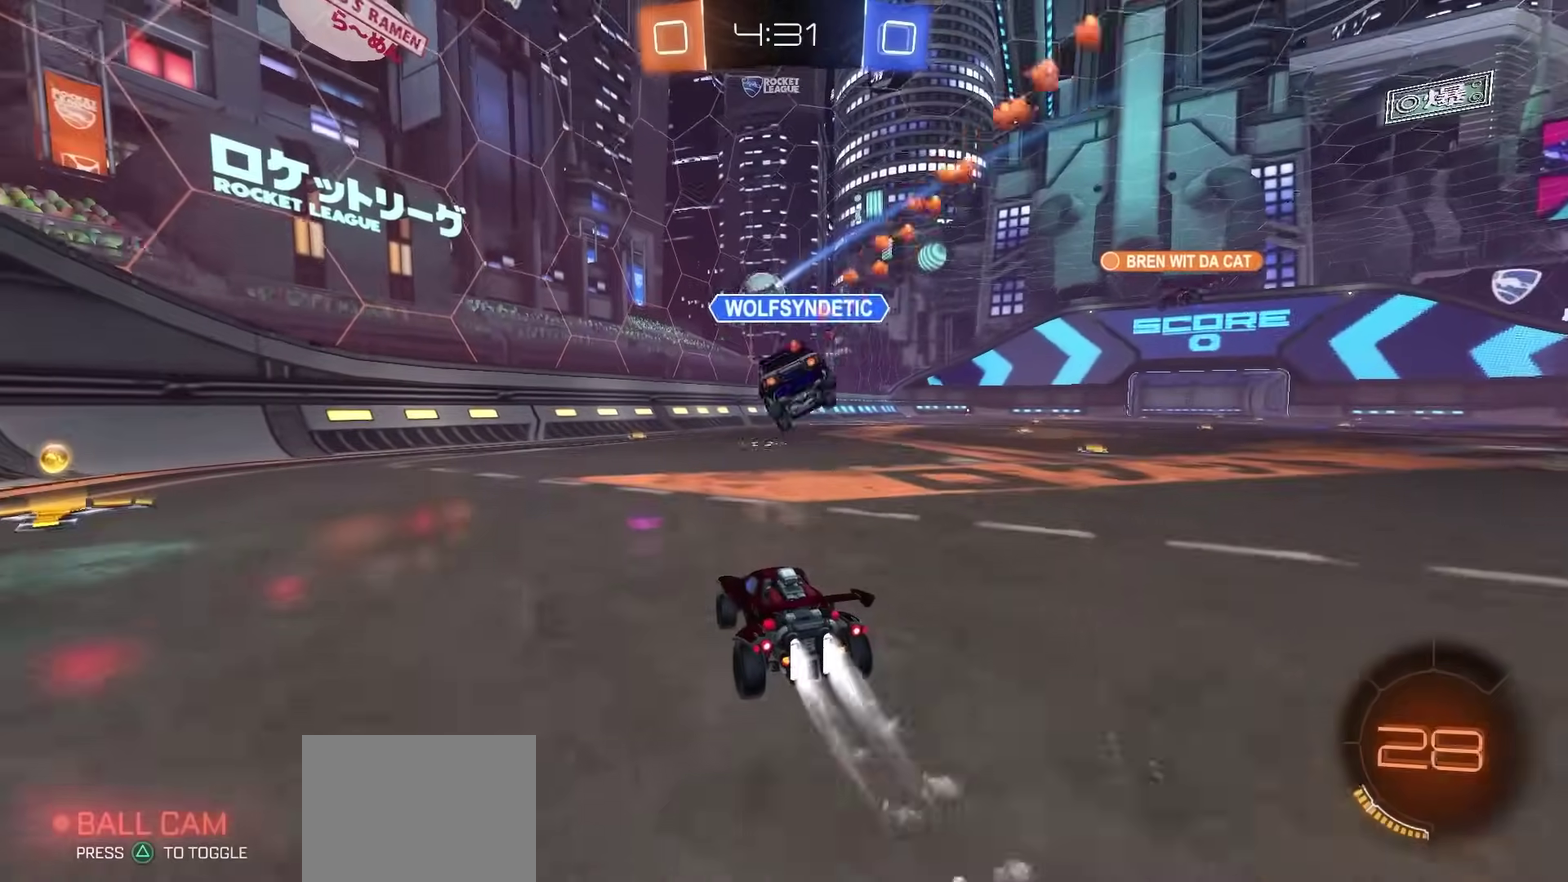
{"dt_ms": 700, "buttons": ["R2"], "left_stick": "center", "right_stick": "center", "events": []}
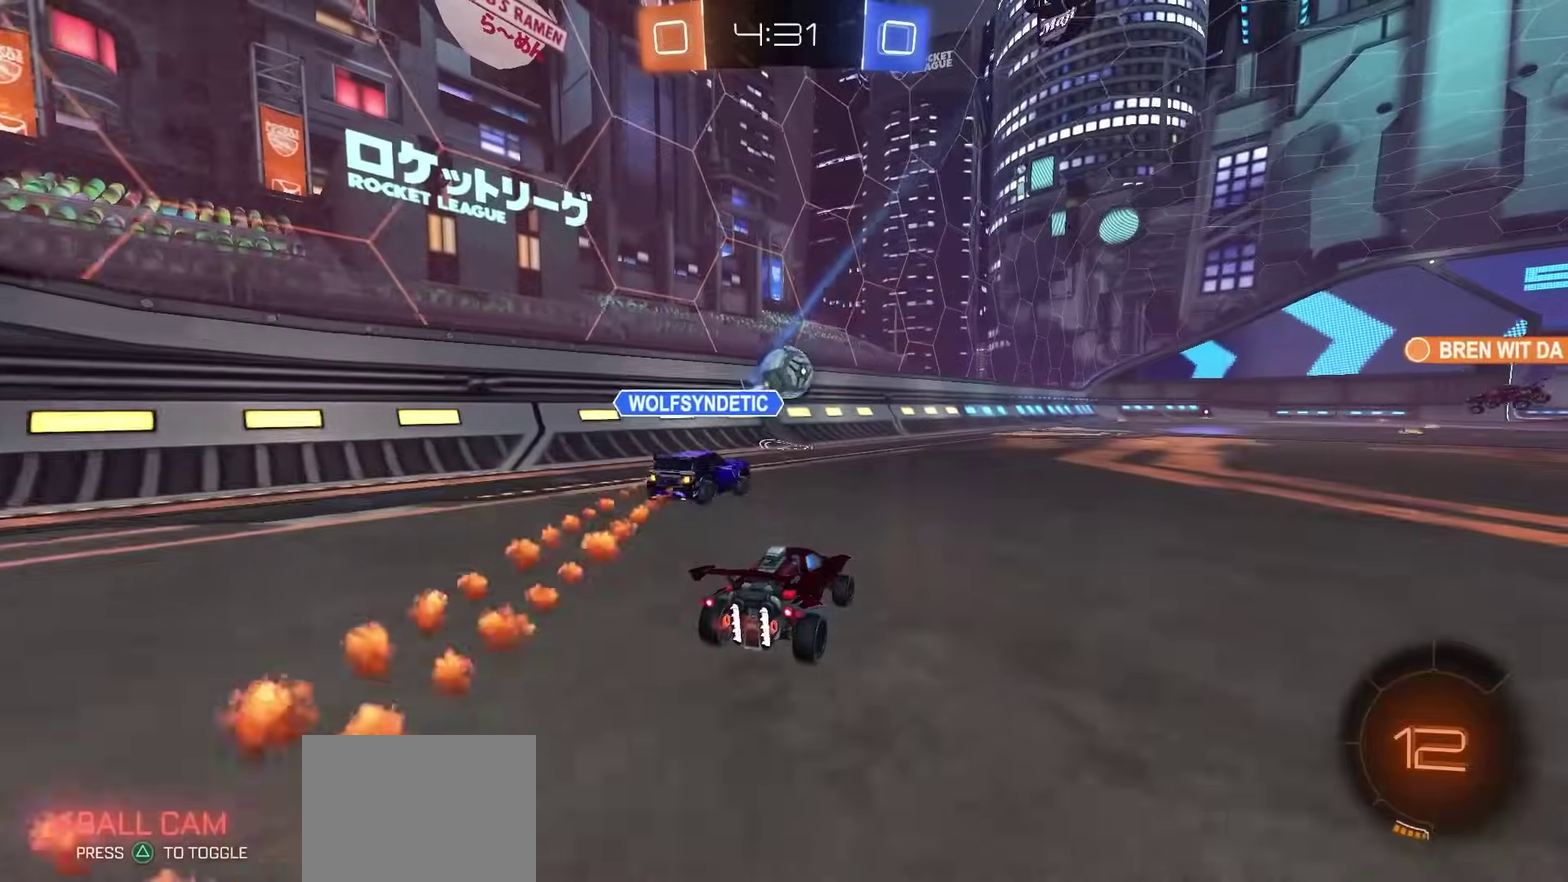
{"dt_ms": 300, "buttons": ["L2"], "left_stick": "right", "right_stick": "center", "events": [[17, "left_stick", "right"], [67, "R2", "up"], [217, "L2", "down"]]}
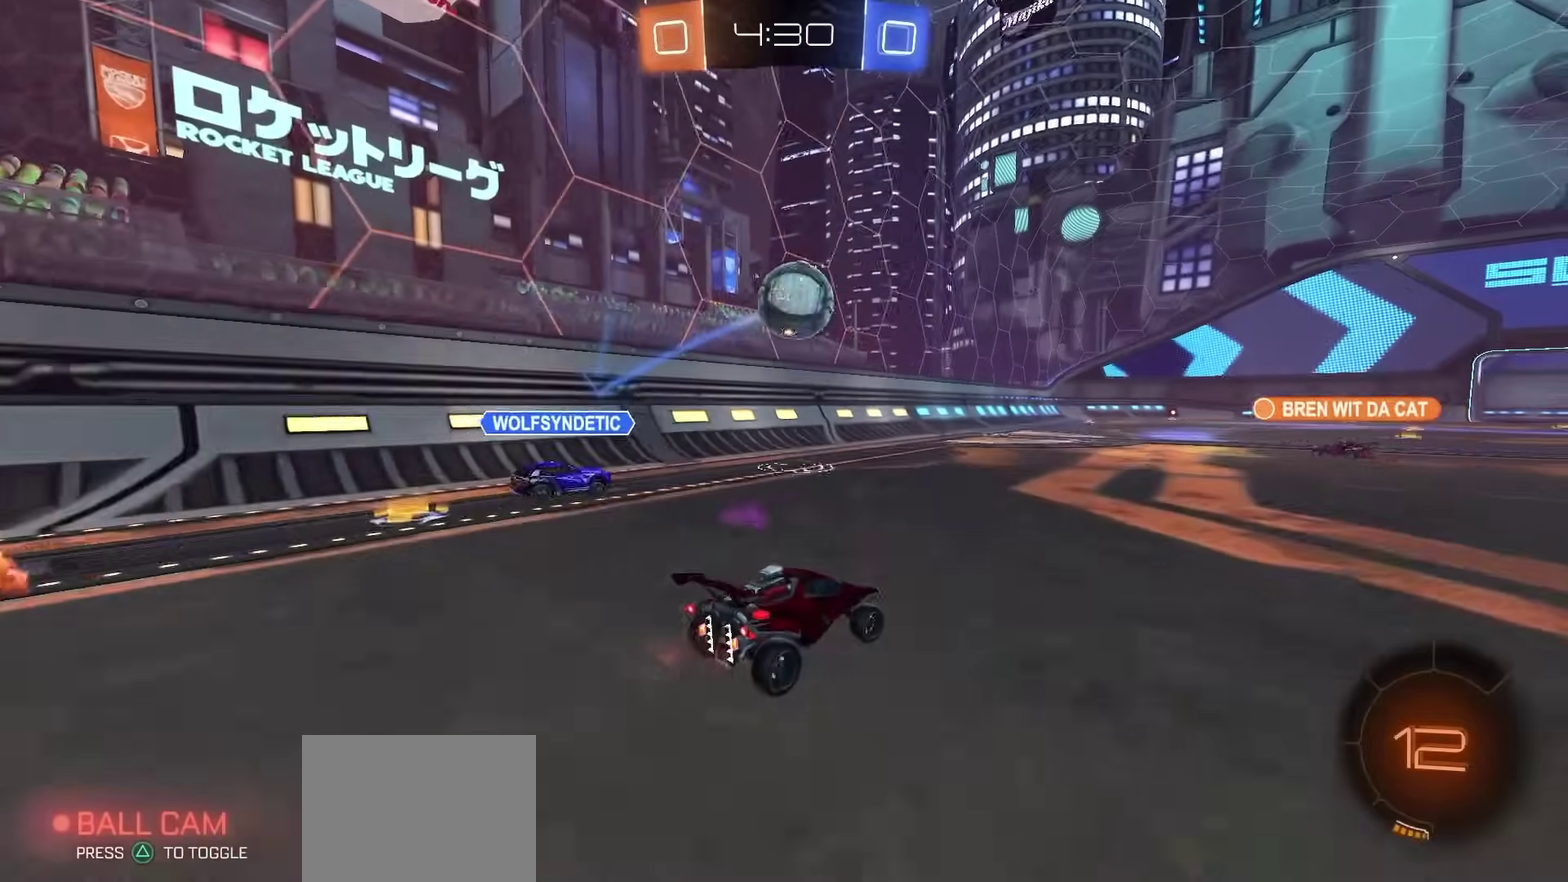
{"dt_ms": 700, "buttons": ["CROSS"], "left_stick": "down", "right_stick": "center", "events": [[33, "L2", "up"], [50, "left_stick", "center"], [83, "R2", "down"], [483, "R2", "up"], [500, "CROSS", "down"], [567, "left_stick", "down"]]}
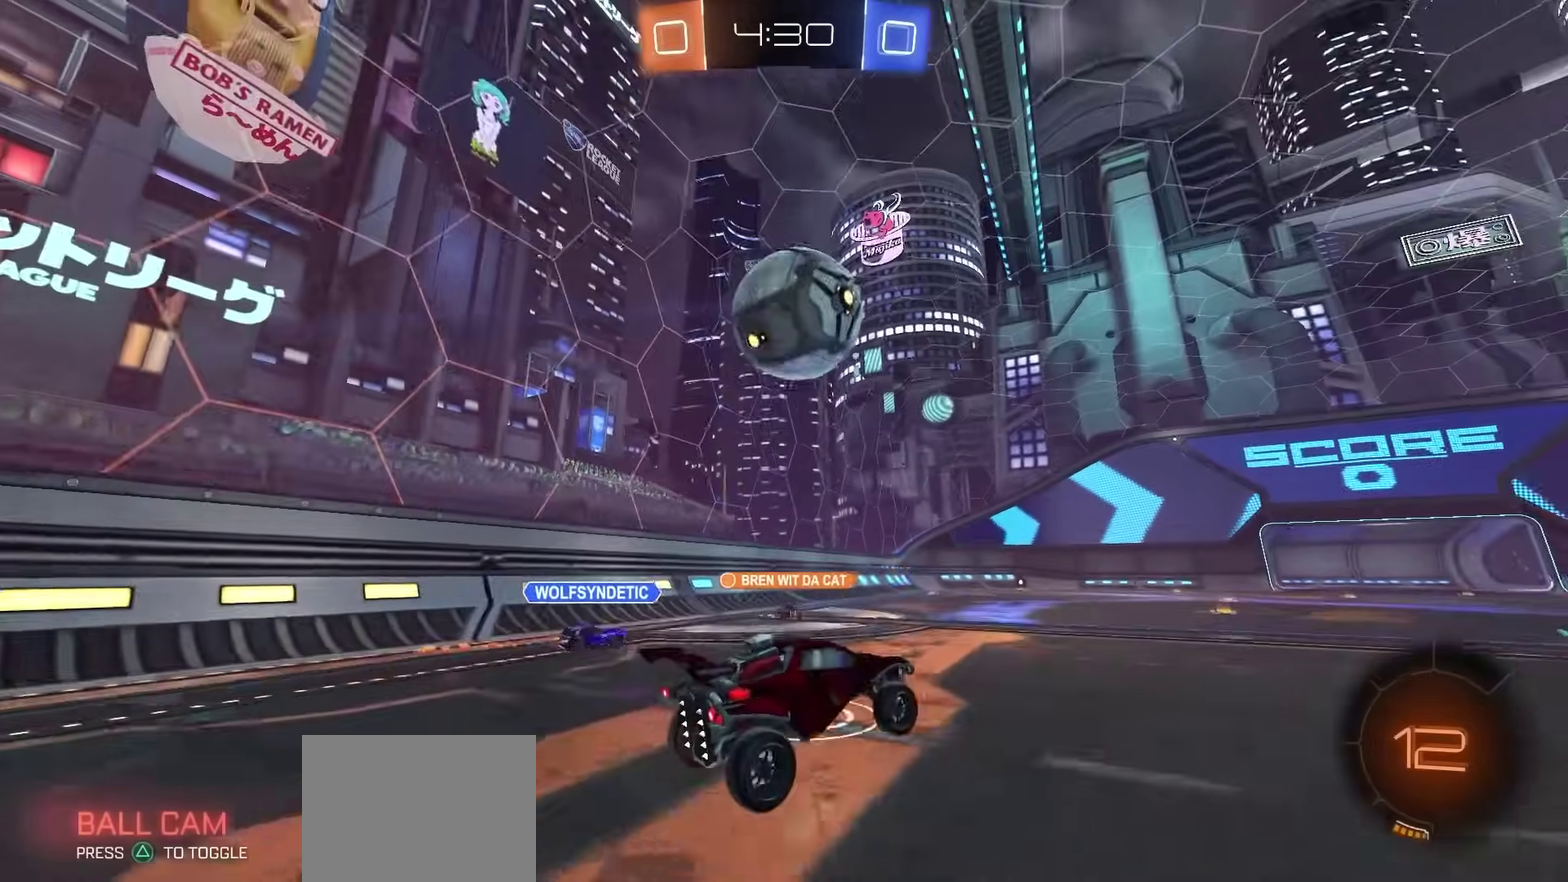
{"dt_ms": 300, "buttons": ["CIRCLE", "R2"], "left_stick": "up-right", "right_stick": "center", "events": [[50, "CROSS", "up"], [83, "R2", "down"], [117, "CIRCLE", "down"], [183, "left_stick", "up-right"]]}
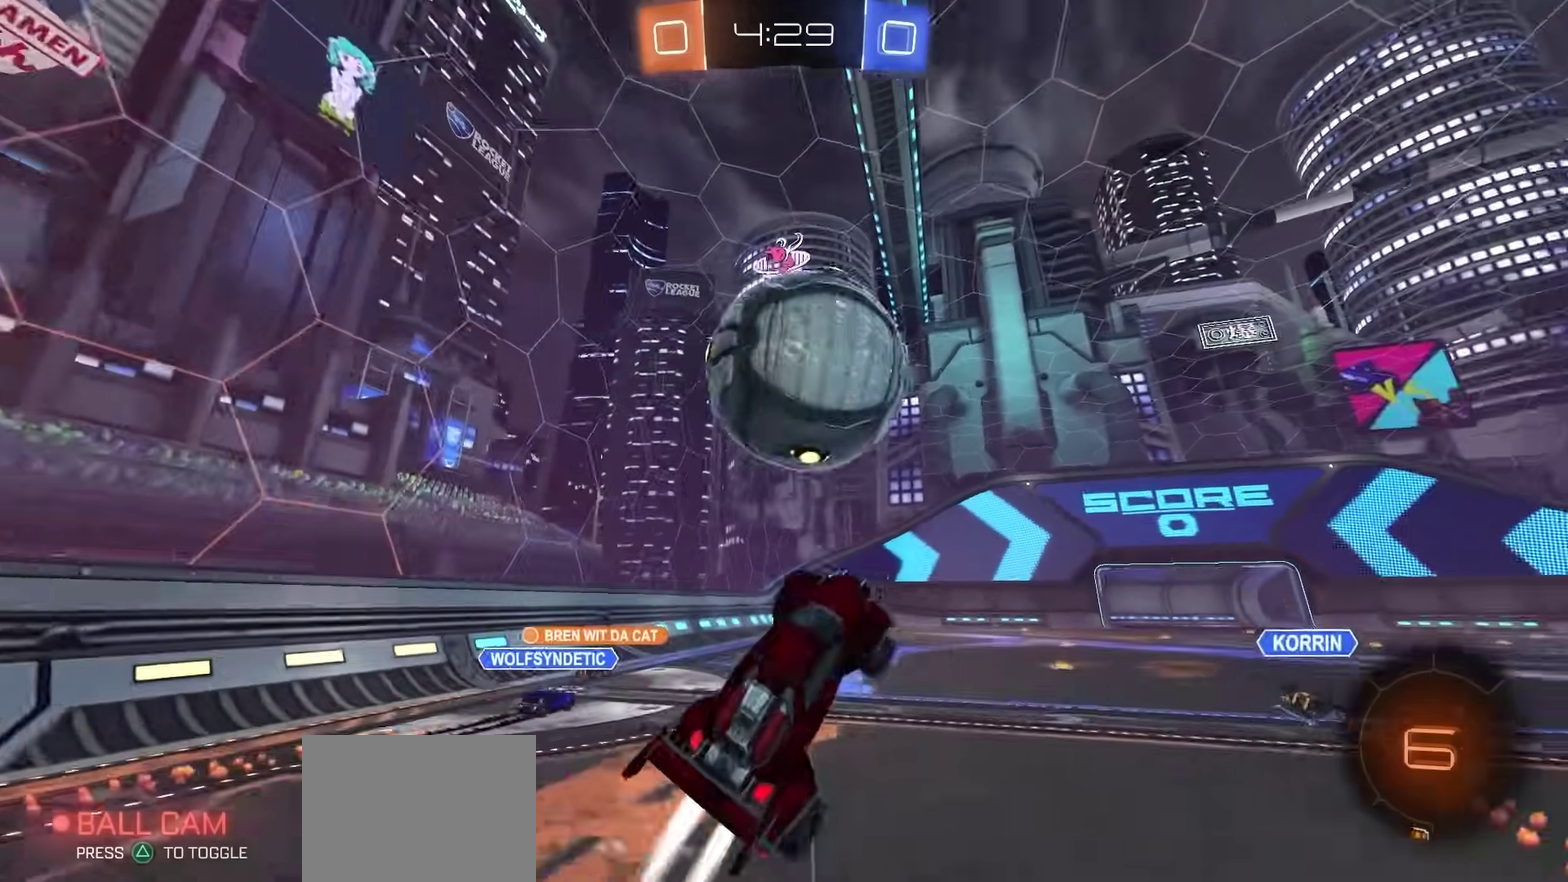
{"dt_ms": 500, "buttons": ["R2"], "left_stick": "down-left", "right_stick": "center", "events": [[17, "CIRCLE", "up"], [83, "CROSS", "down"], [217, "left_stick", "down-left"], [283, "CROSS", "up"], [367, "TRIANGLE", "down"], [450, "TRIANGLE", "up"]]}
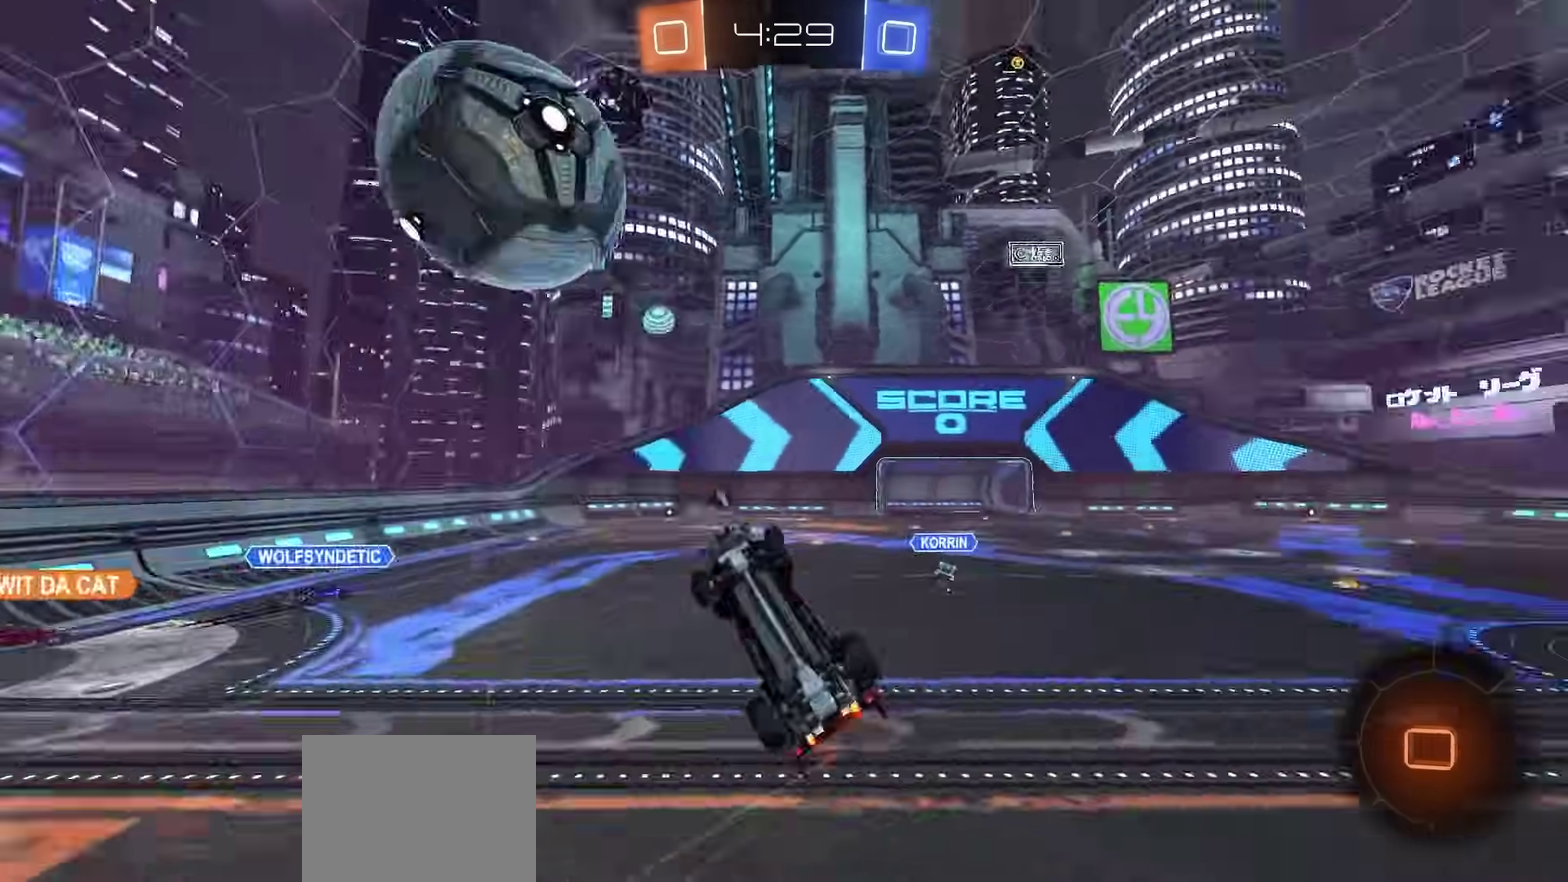
{"dt_ms": 500, "buttons": ["R2"], "left_stick": "center", "right_stick": "center", "events": [[117, "left_stick", "center"], [183, "TRIANGLE", "down"], [283, "TRIANGLE", "up"], [317, "left_stick", "up"], [483, "left_stick", "center"]]}
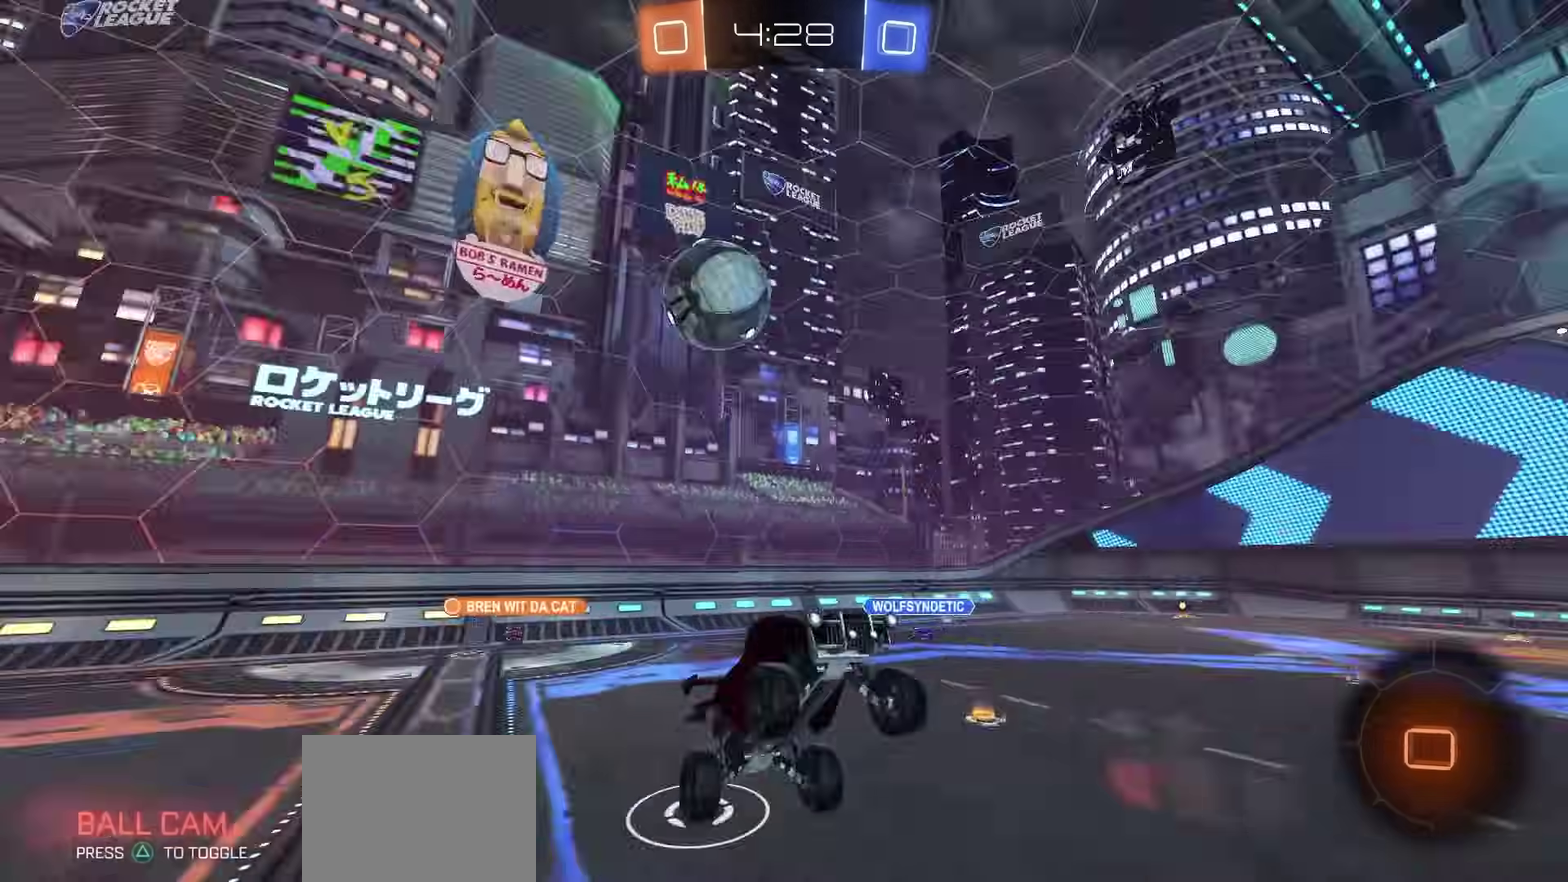
{"dt_ms": 300, "buttons": ["R2"], "left_stick": "left", "right_stick": "center", "events": [[50, "right_stick", "up"], [233, "left_stick", "left"], [267, "right_stick", "center"]]}
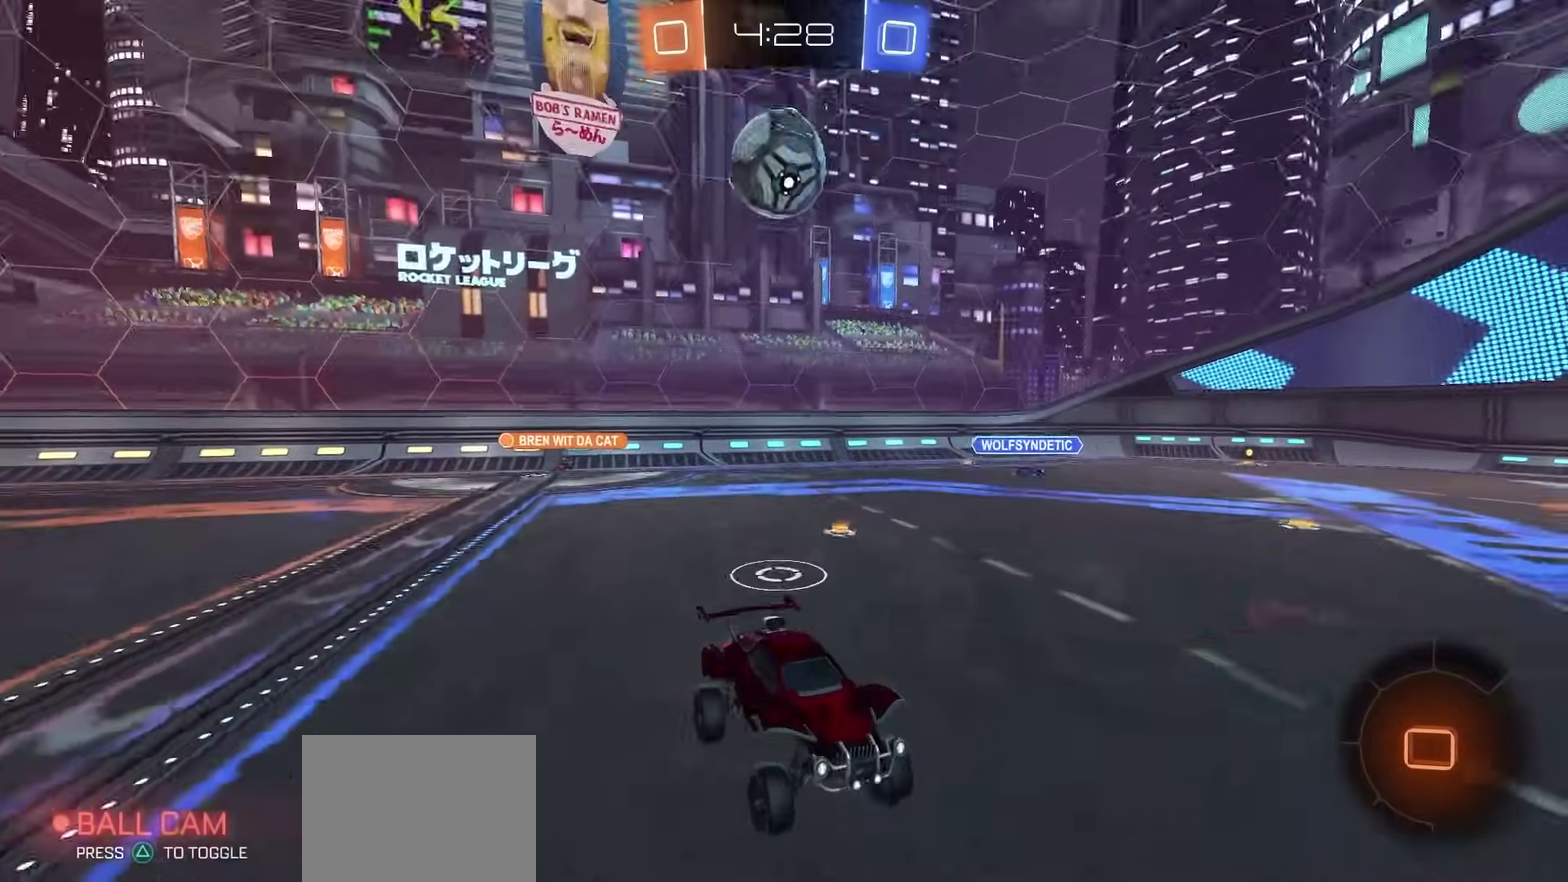
{"dt_ms": 700, "buttons": ["R2"], "left_stick": "left", "right_stick": "center"}